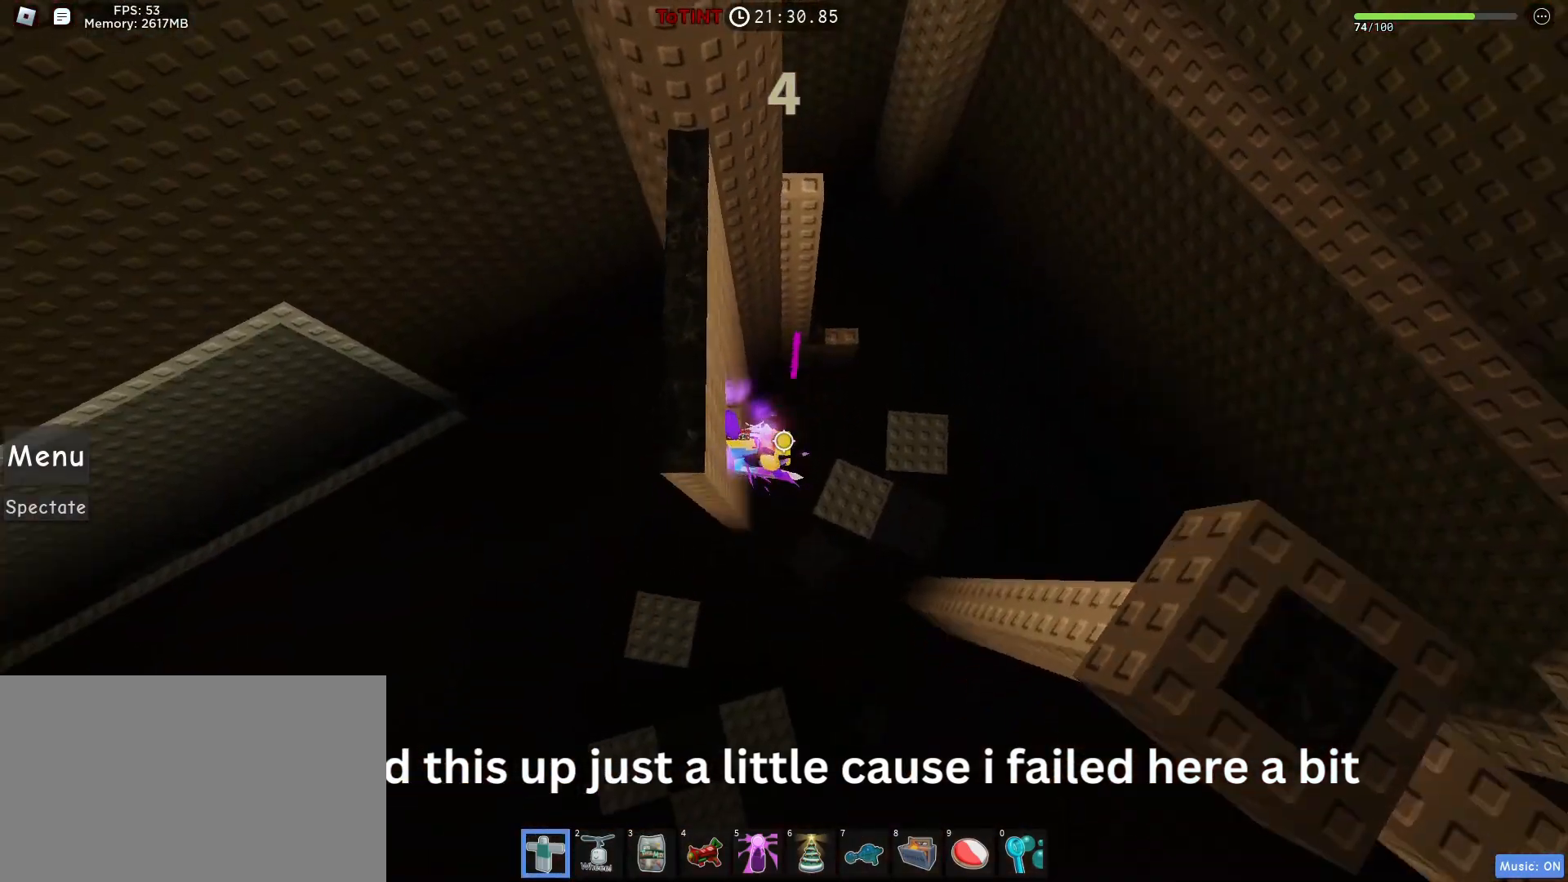
Gameplay with keyboard and mouse; each line is a JSON object with the keys and mouse buttons held at the frame after it. "events" lists presses ("down") and releases ("up") of "1", "2", "3", "4", "5", "a", "alt", "c", "caps_lock", "ctrl", "d", "e", "f", "g", "q", "r", "s", "shift", "space", "t", "tab", "v", "w", "x", "z", "mouse_left", "mouse_wheel" and "mouse_right" between this image and that frame as [ms after this image, input, new state], when the widget could be followed in between. "mouse_left", "mouse_wheel", "mouse_right" = the "left", "wheel", "right" buttons of the "mouse" list. No other keys are recorded. "wheel" means that the mouse wheel is clicked or scrolled. Not read: mouse_move.
{"keys": ["d", "space"], "mouse": ["left"], "events": [[100, "mouse_left", "down"], [267, "d", "down"], [317, "space", "down"]]}
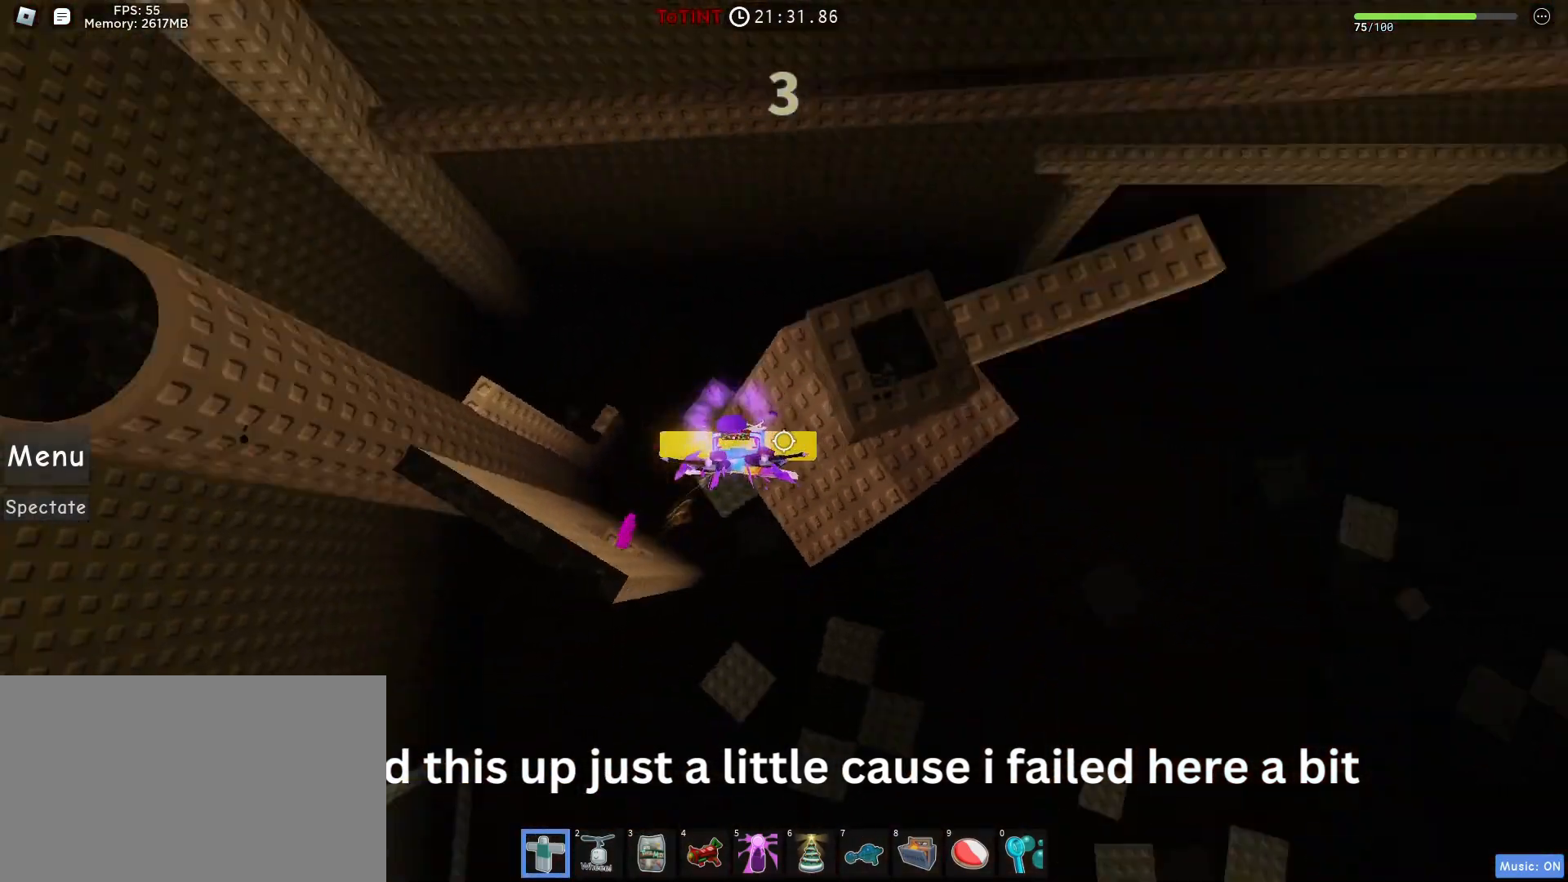
{"keys": [], "mouse": [], "events": [[17, "d", "up"], [50, "w", "down"], [67, "mouse_left", "up"], [167, "space", "up"], [333, "w", "up"]]}
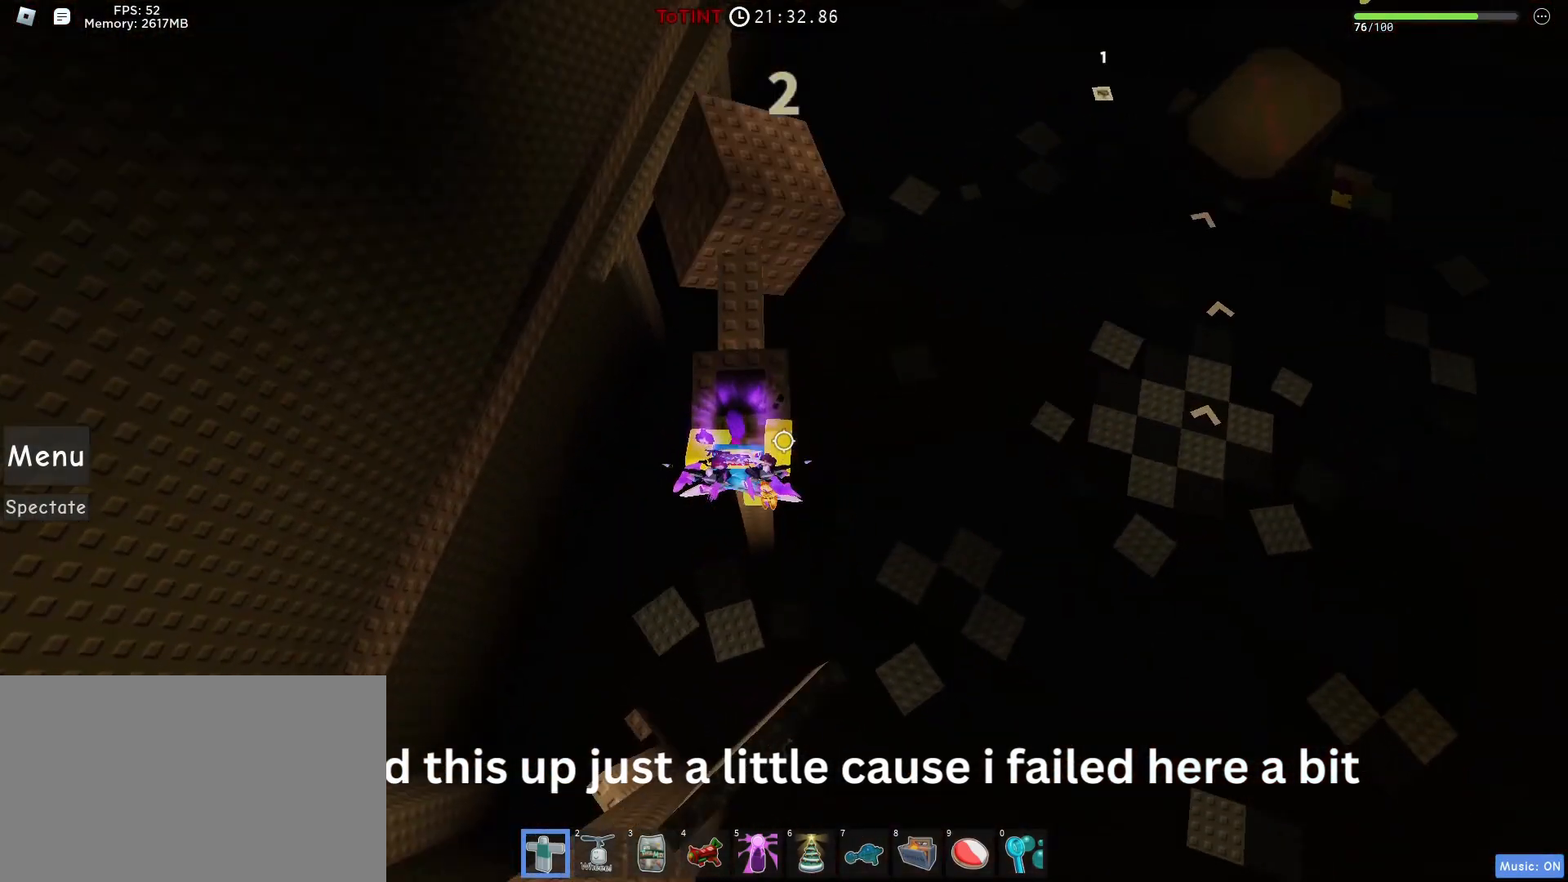
{"keys": [], "mouse": [], "events": [[17, "mouse_right", "down"], [83, "shift", "down"], [150, "shift", "up"], [350, "mouse_right", "up"], [350, "shift", "down"], [367, "shift", "up"]]}
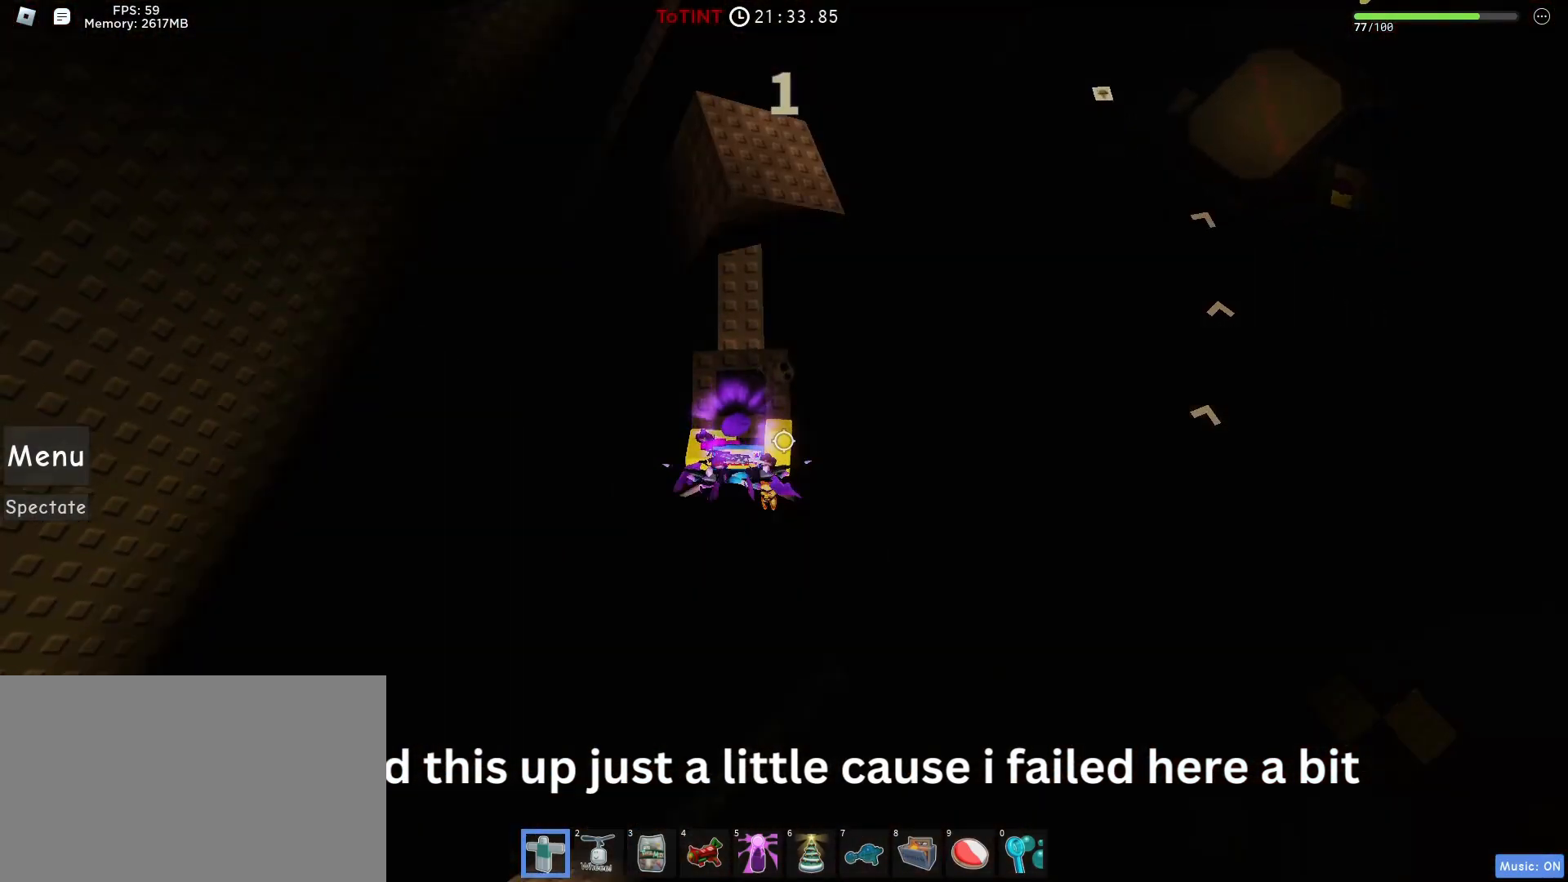
{"keys": ["w"], "mouse": [], "events": [[200, "w", "down"]]}
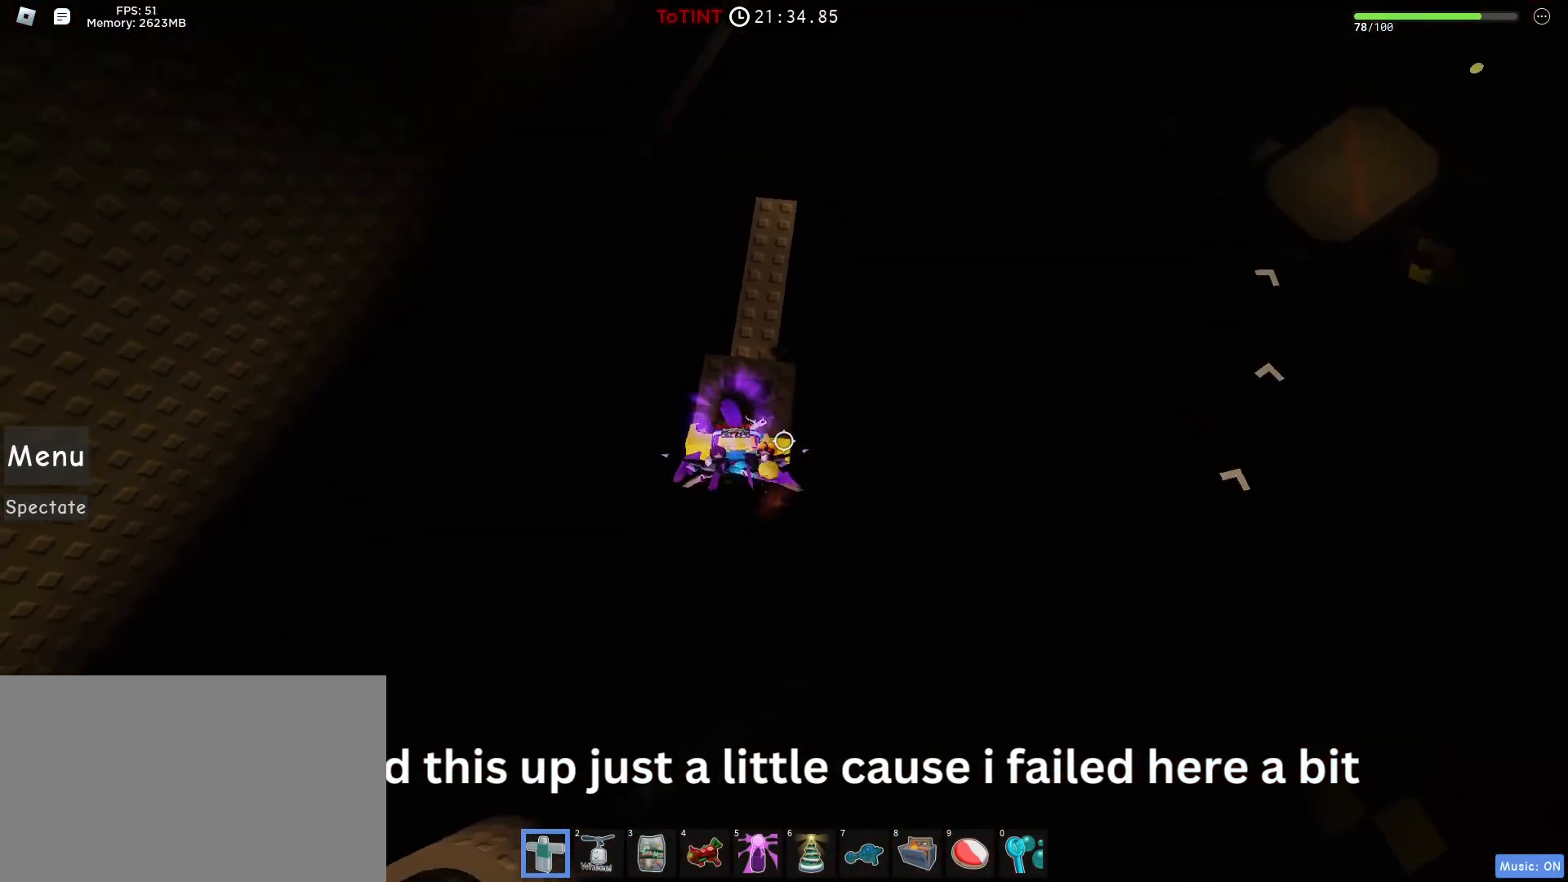
{"keys": ["w"], "mouse": [], "events": [[117, "d", "down"], [183, "d", "up"]]}
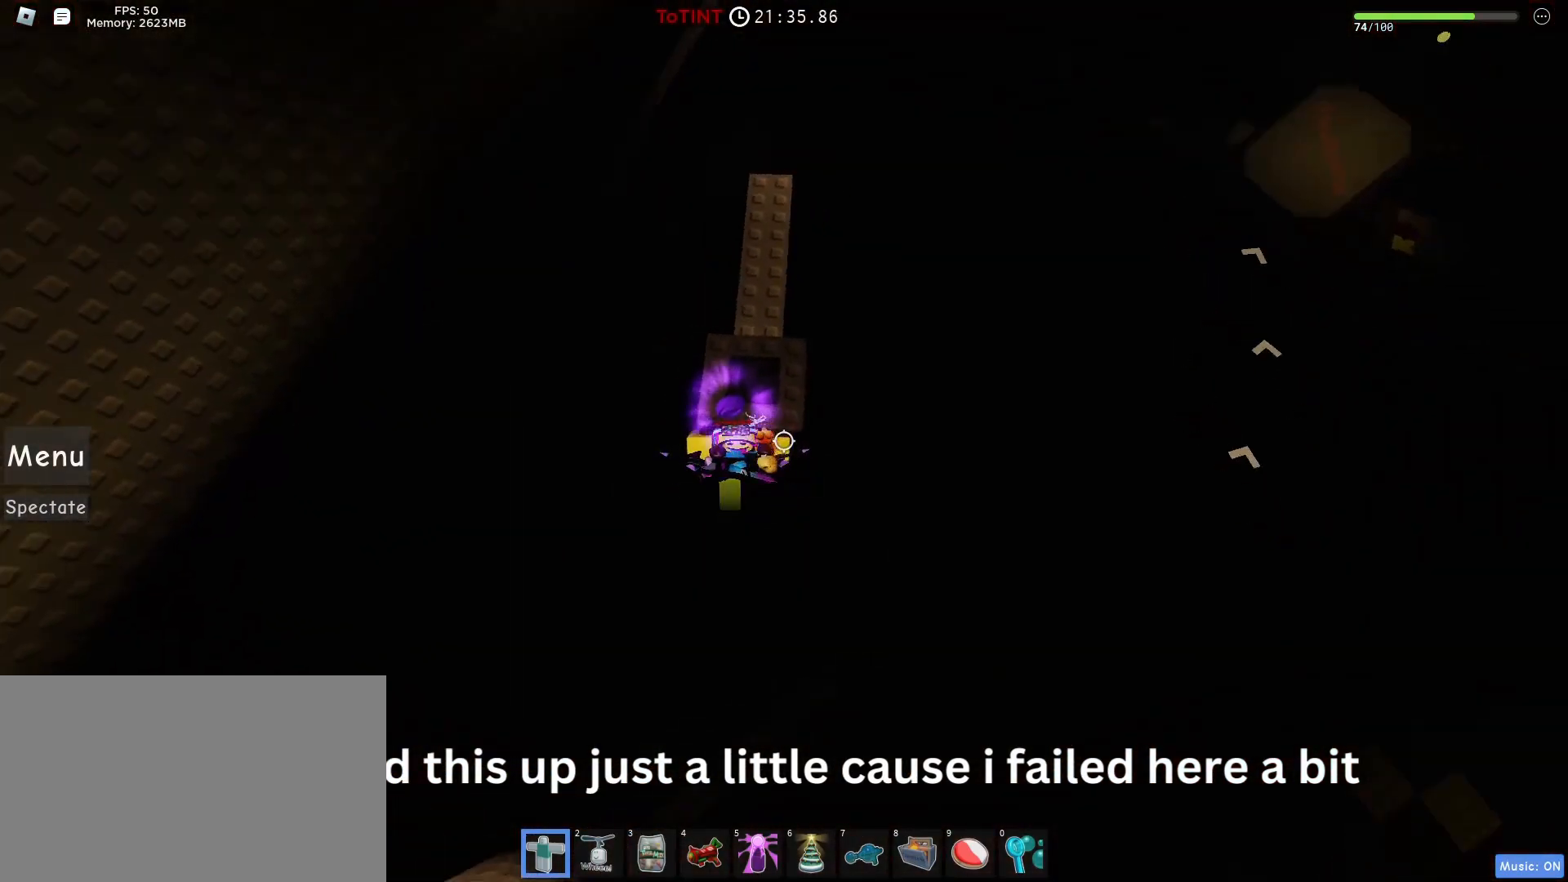
{"keys": [], "mouse": ["right"], "events": [[183, "mouse_right", "down"], [183, "shift", "down"], [200, "shift", "up"], [200, "w", "up"]]}
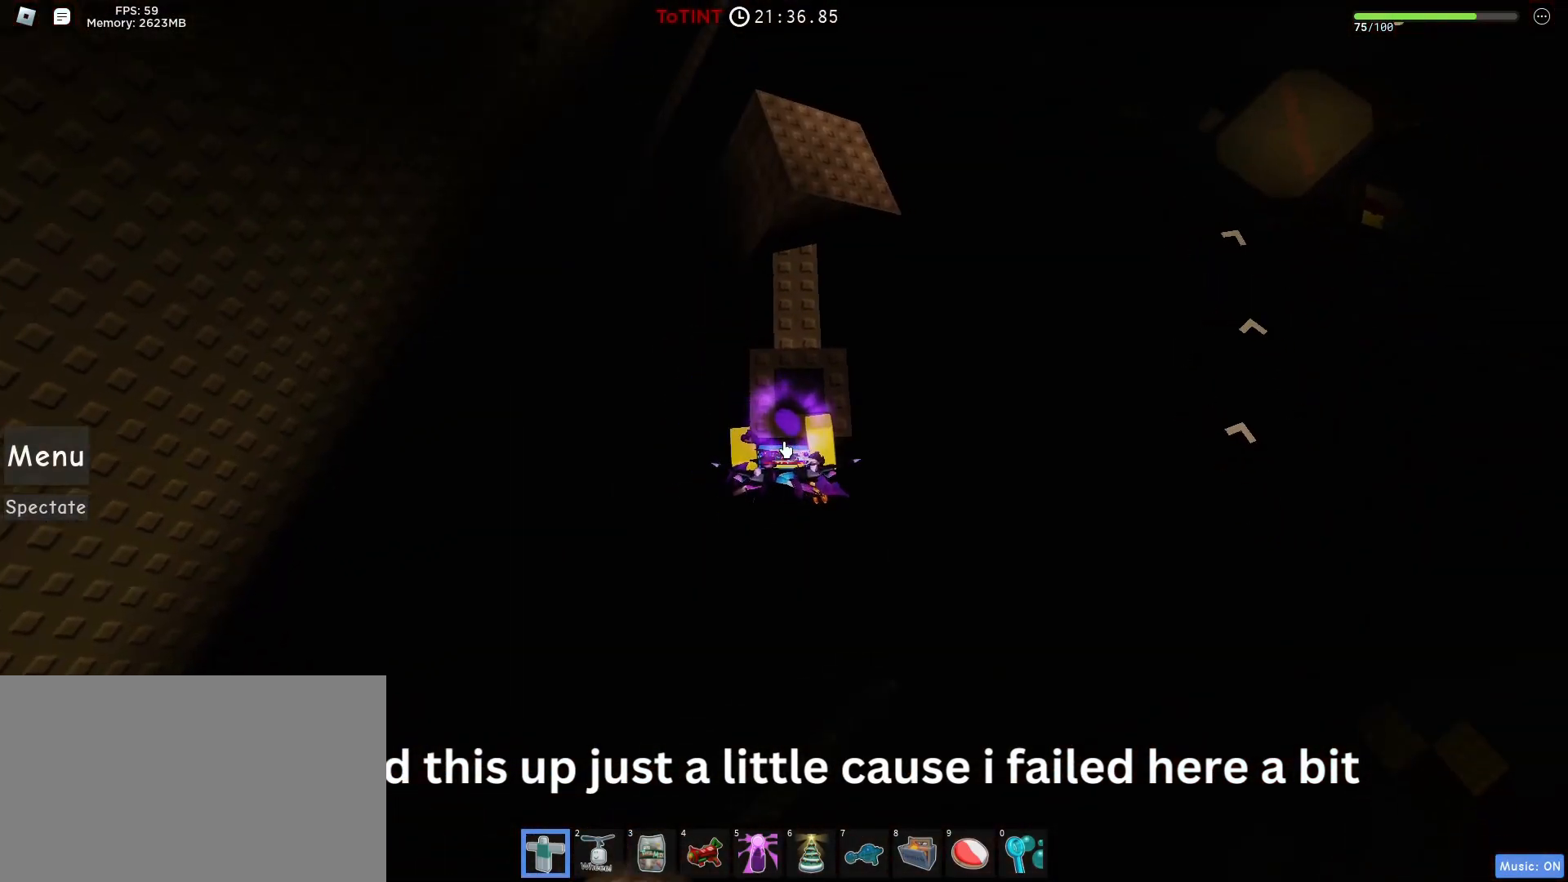
{"keys": [], "mouse": ["right"], "events": [[33, "w", "down"], [83, "w", "up"]]}
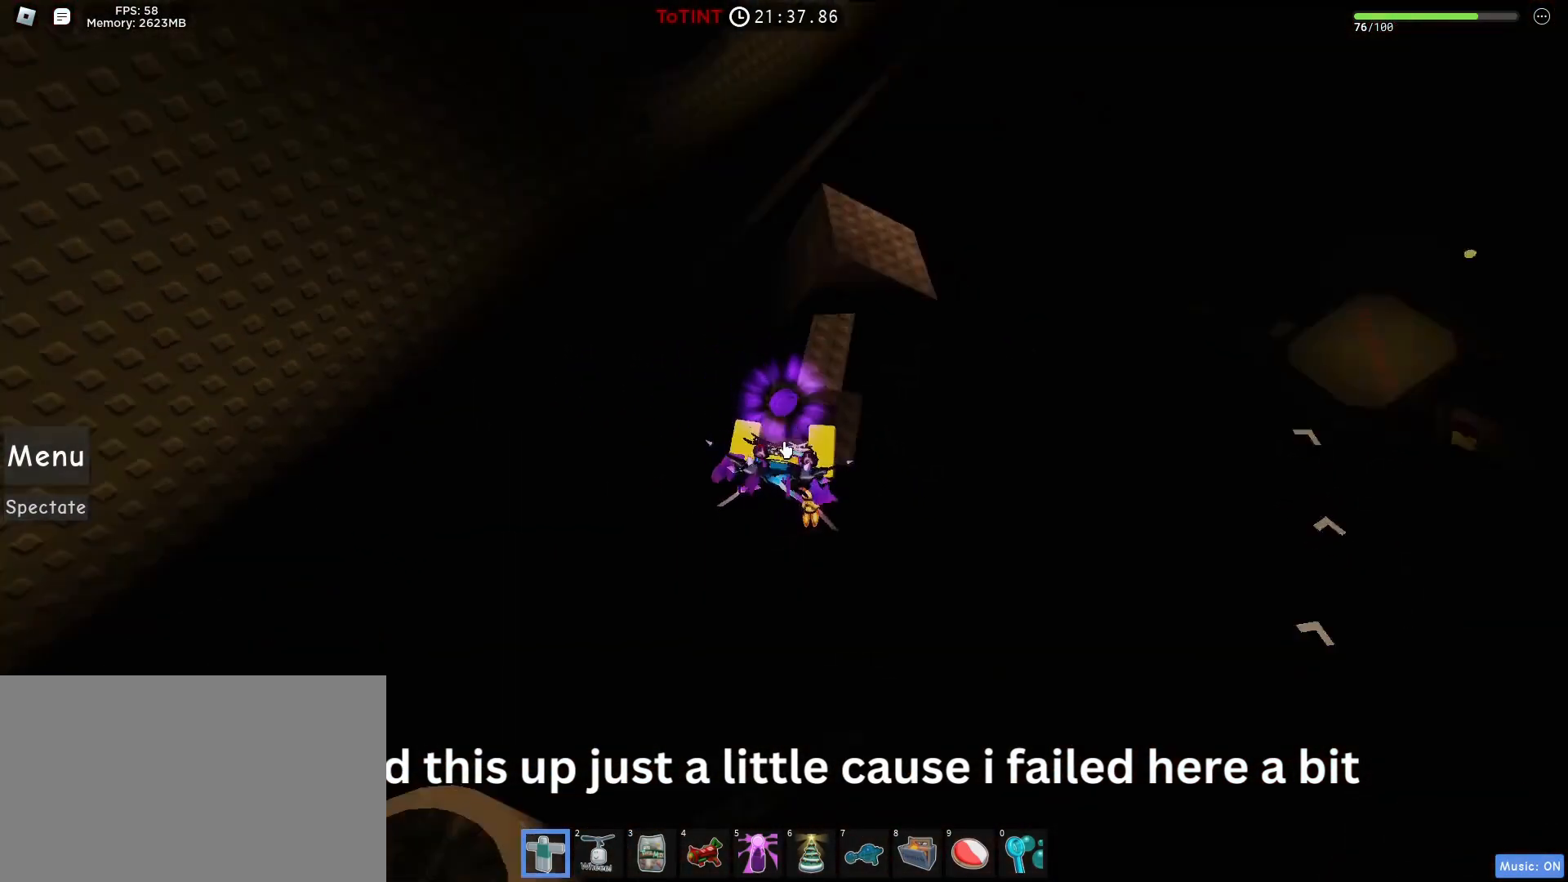
{"keys": ["s"], "mouse": [], "events": [[233, "shift", "down"], [250, "mouse_right", "up"], [250, "shift", "up"], [500, "s", "down"]]}
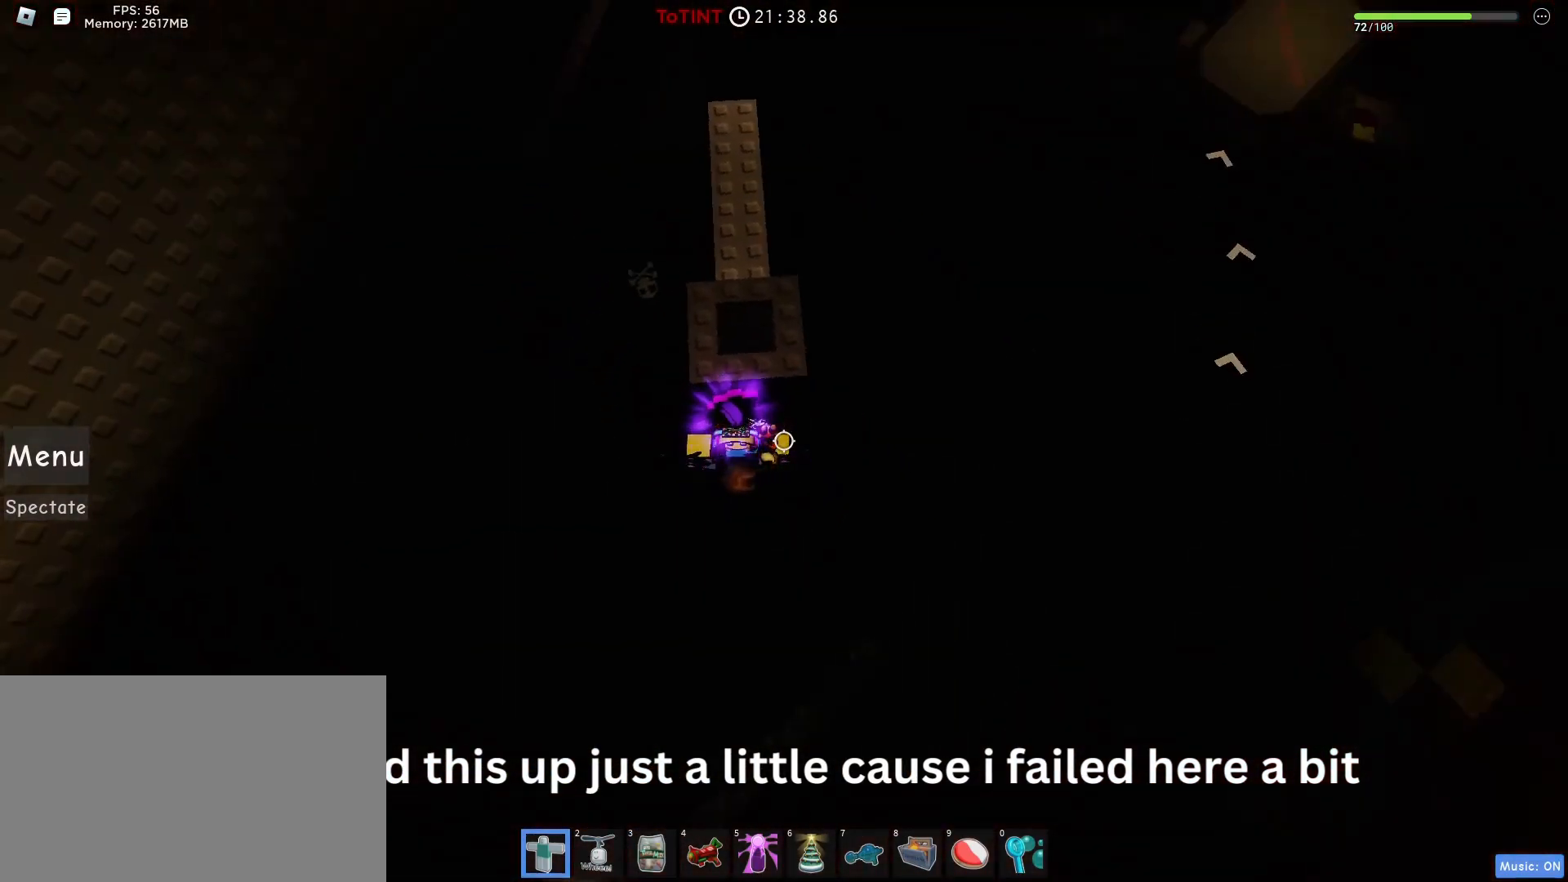
{"keys": [], "mouse": [], "events": [[33, "s", "up"], [100, "space", "down"], [150, "w", "down"], [183, "space", "up"], [417, "w", "up"]]}
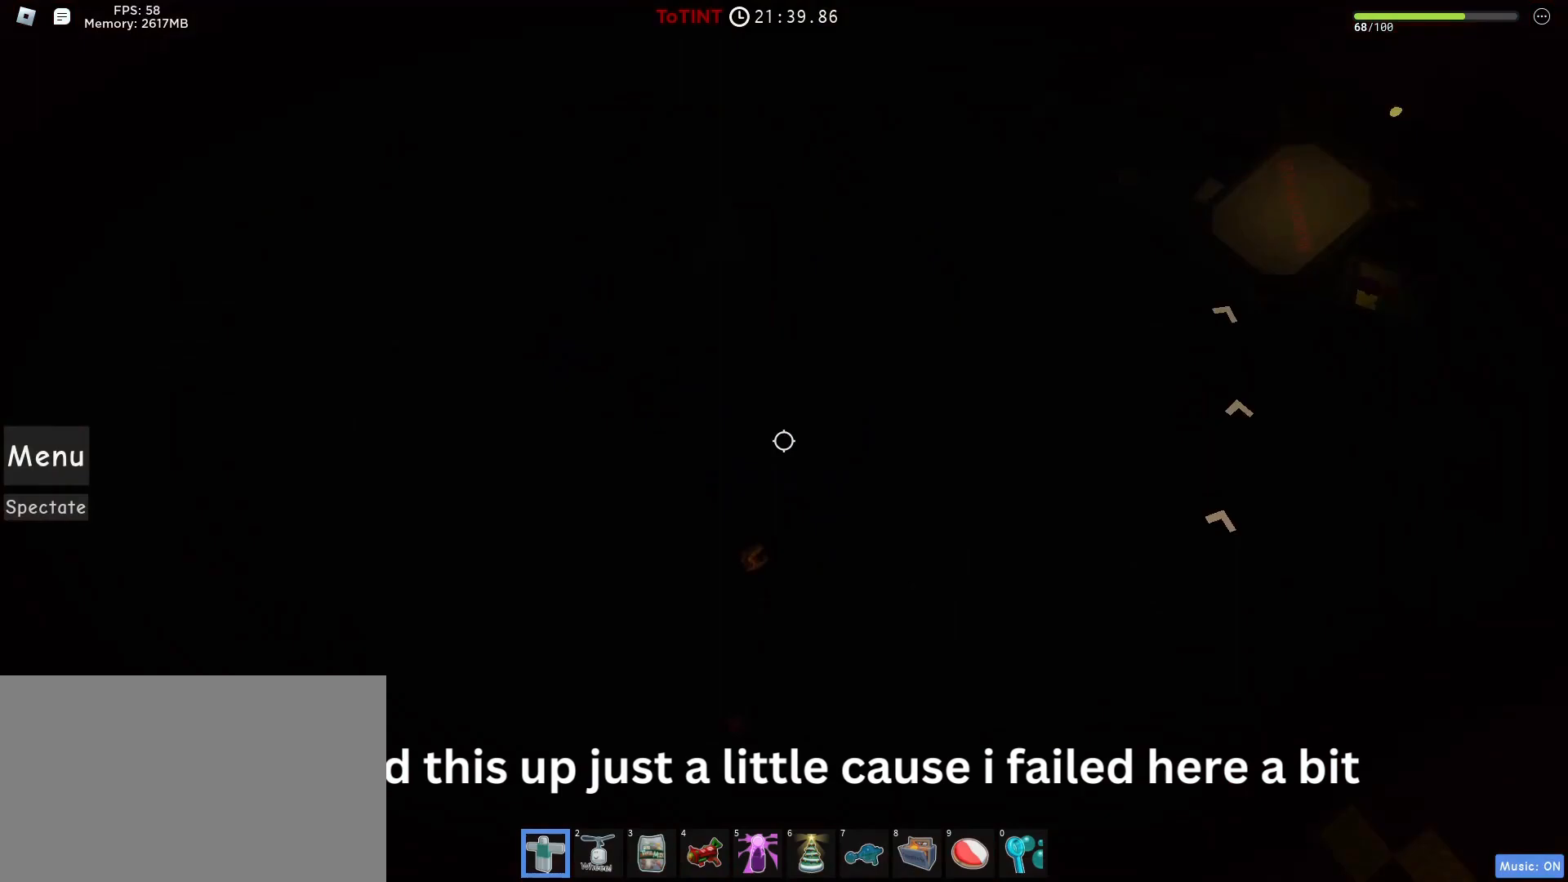
{"keys": [], "mouse": [], "events": [[167, "w", "down"], [217, "w", "up"]]}
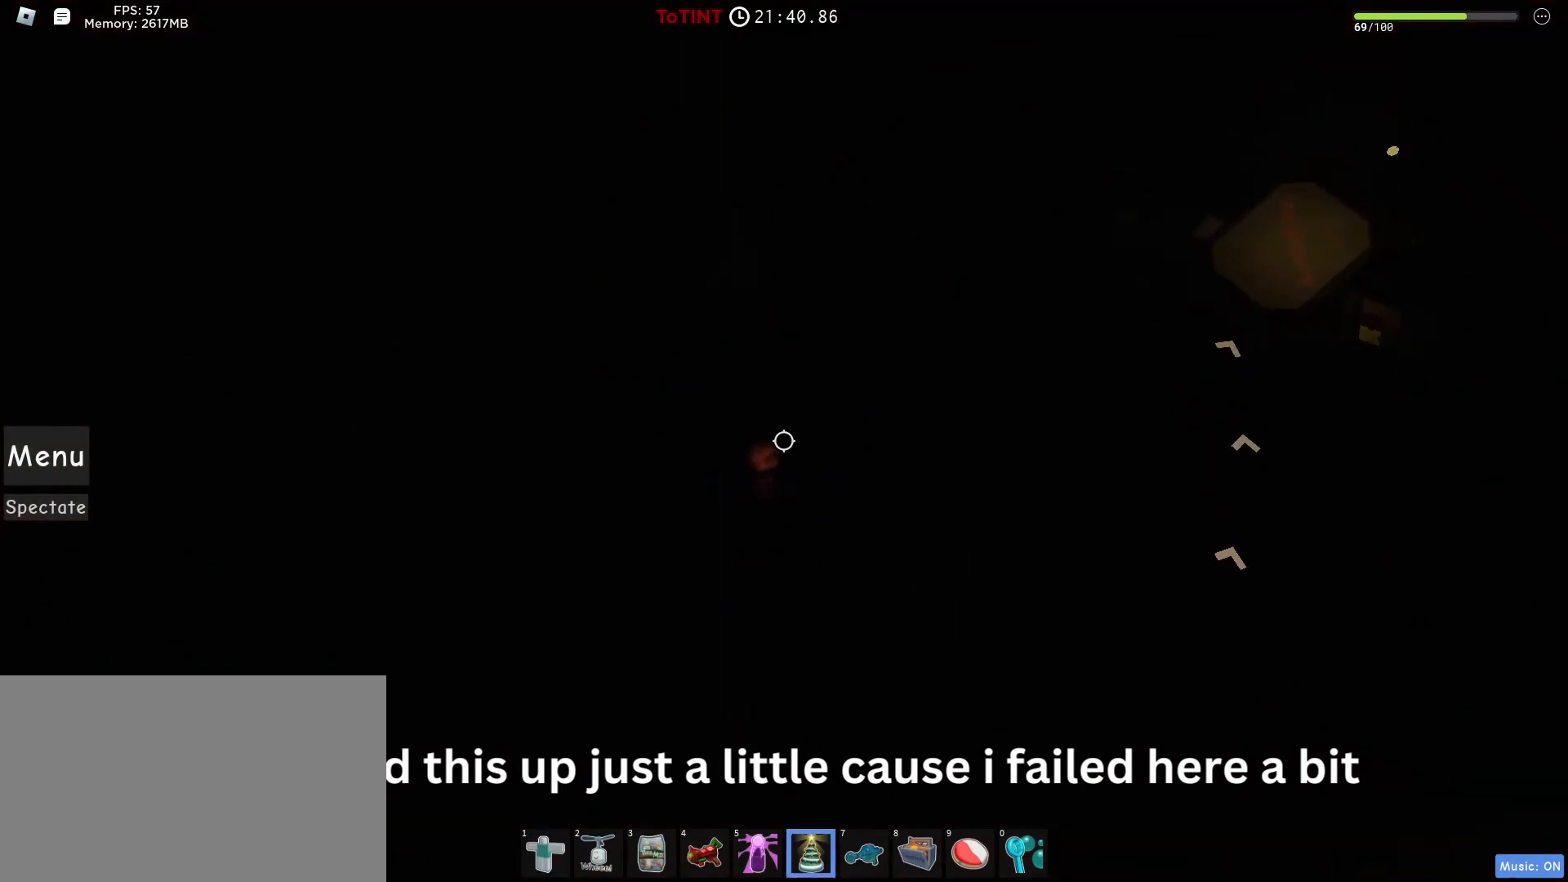
{"keys": [], "mouse": []}
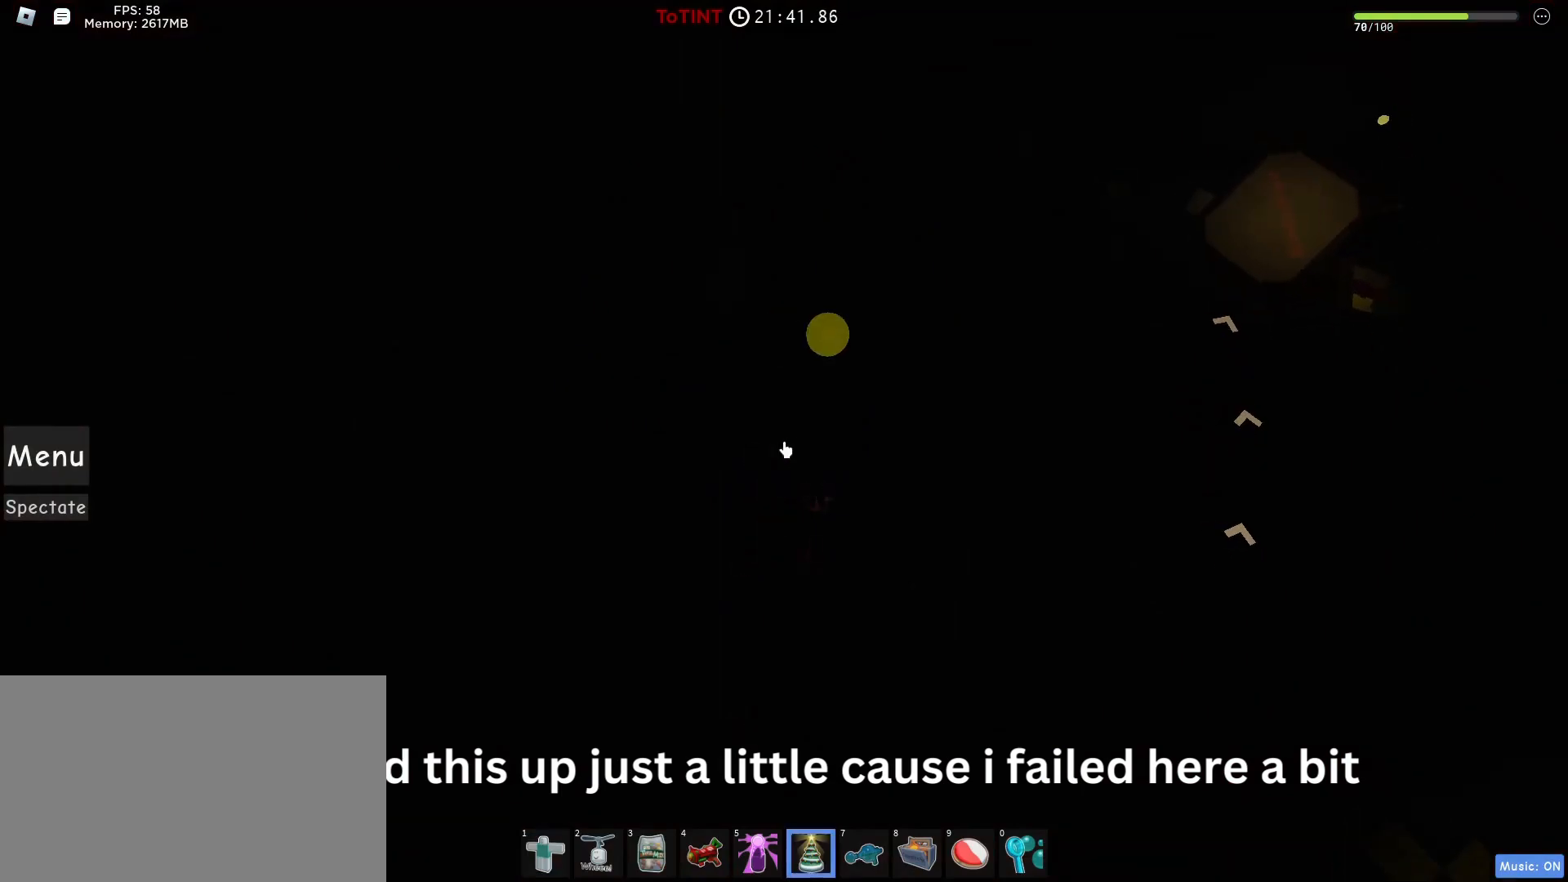
{"keys": [], "mouse": [], "events": [[200, "mouse_left", "down"], [267, "mouse_left", "up"], [417, "1", "down"], [467, "1", "up"]]}
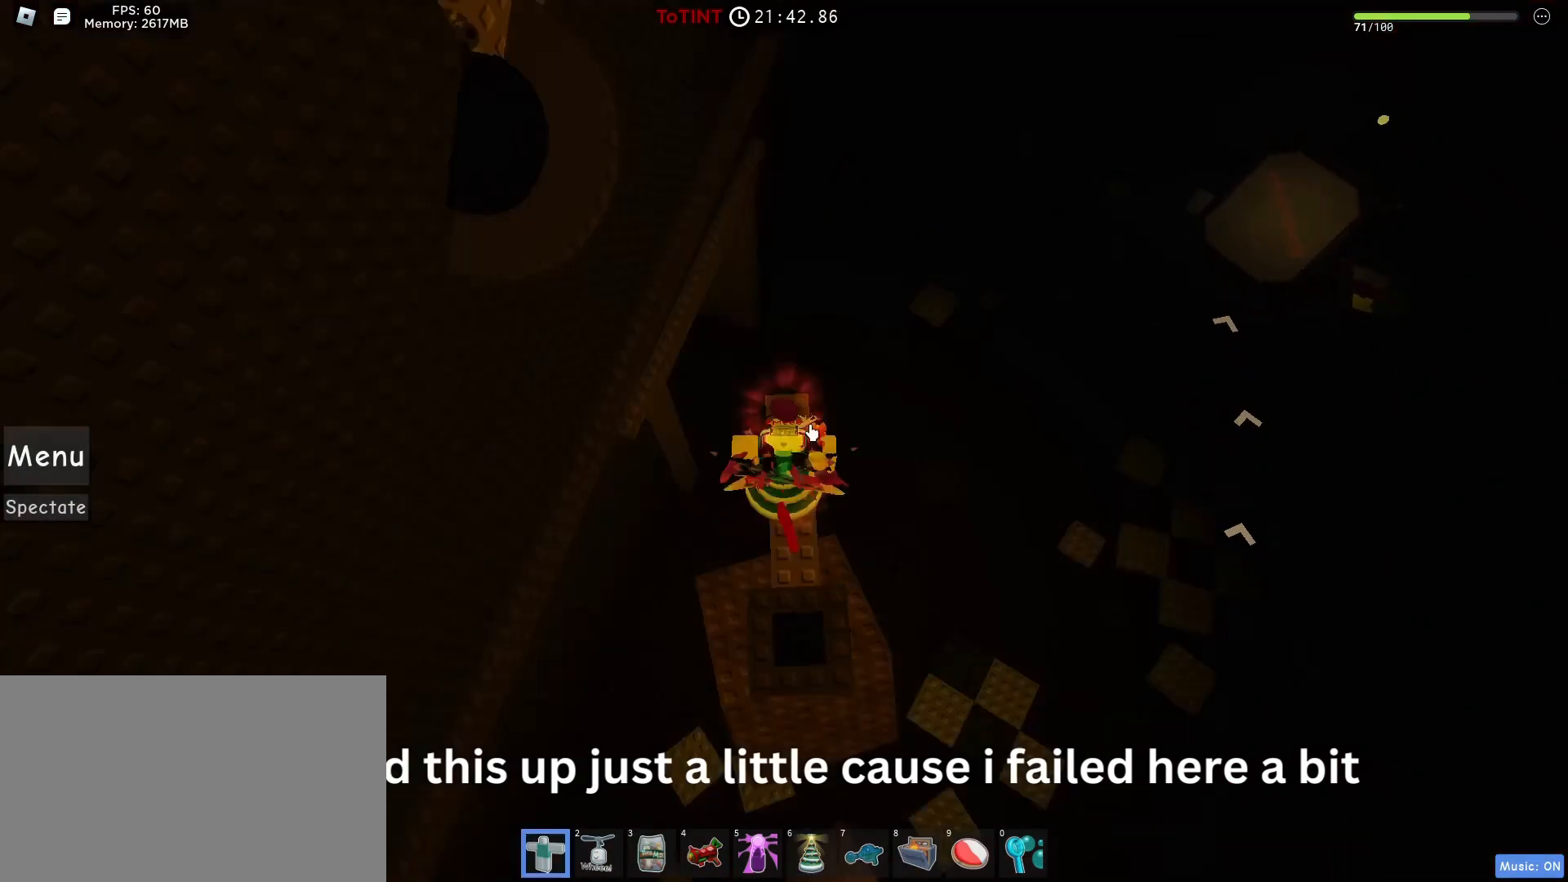
{"keys": [], "mouse": [], "events": [[83, "shift", "down"], [117, "shift", "up"]]}
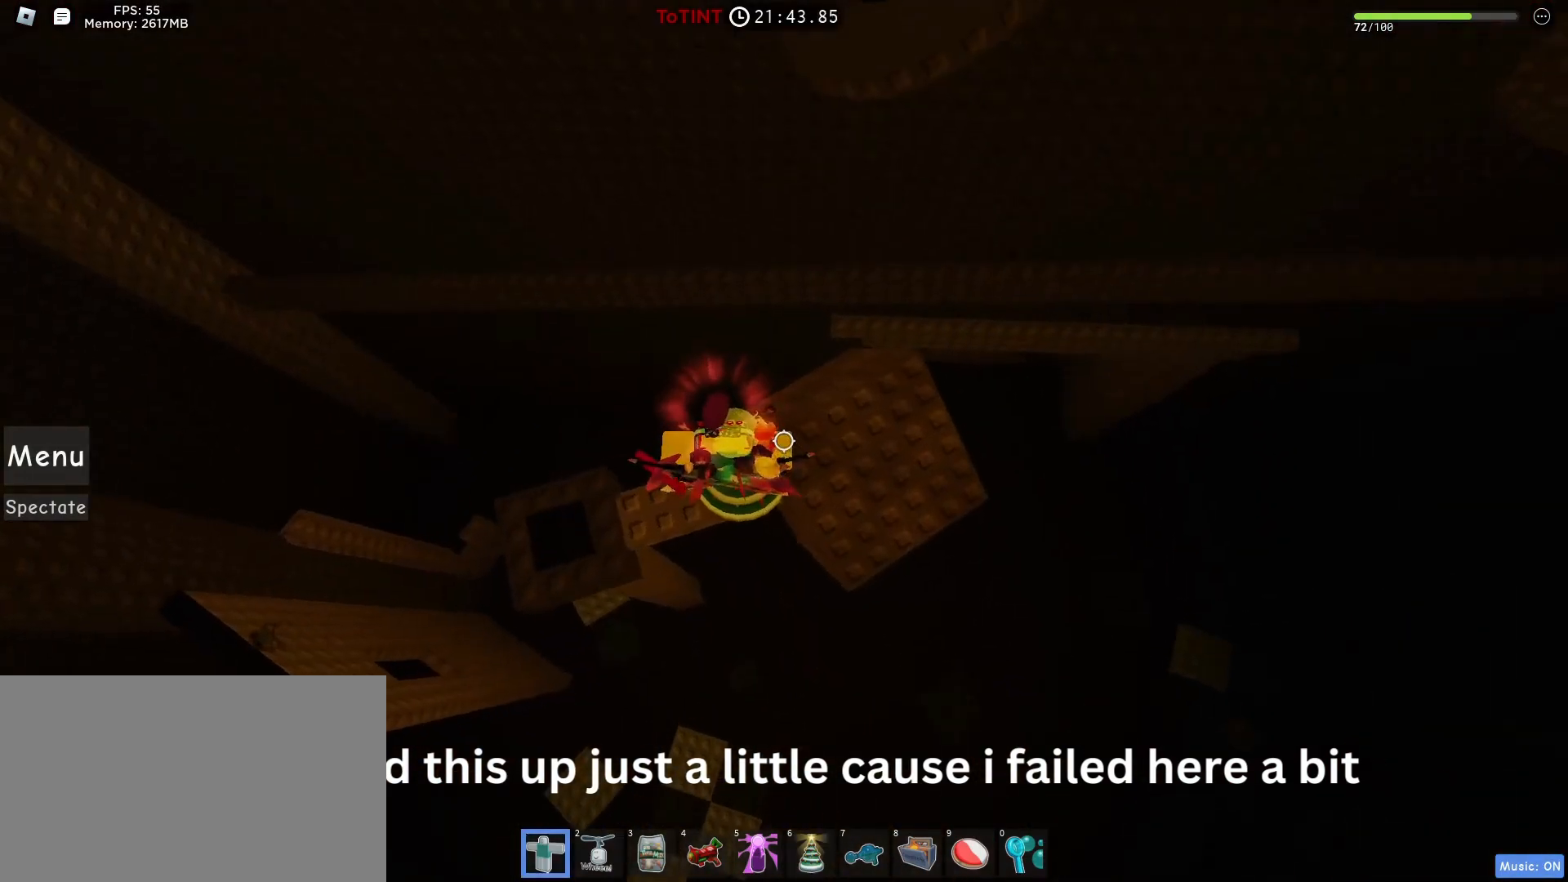
{"keys": [], "mouse": [], "events": [[100, "a", "down"], [133, "a", "up"]]}
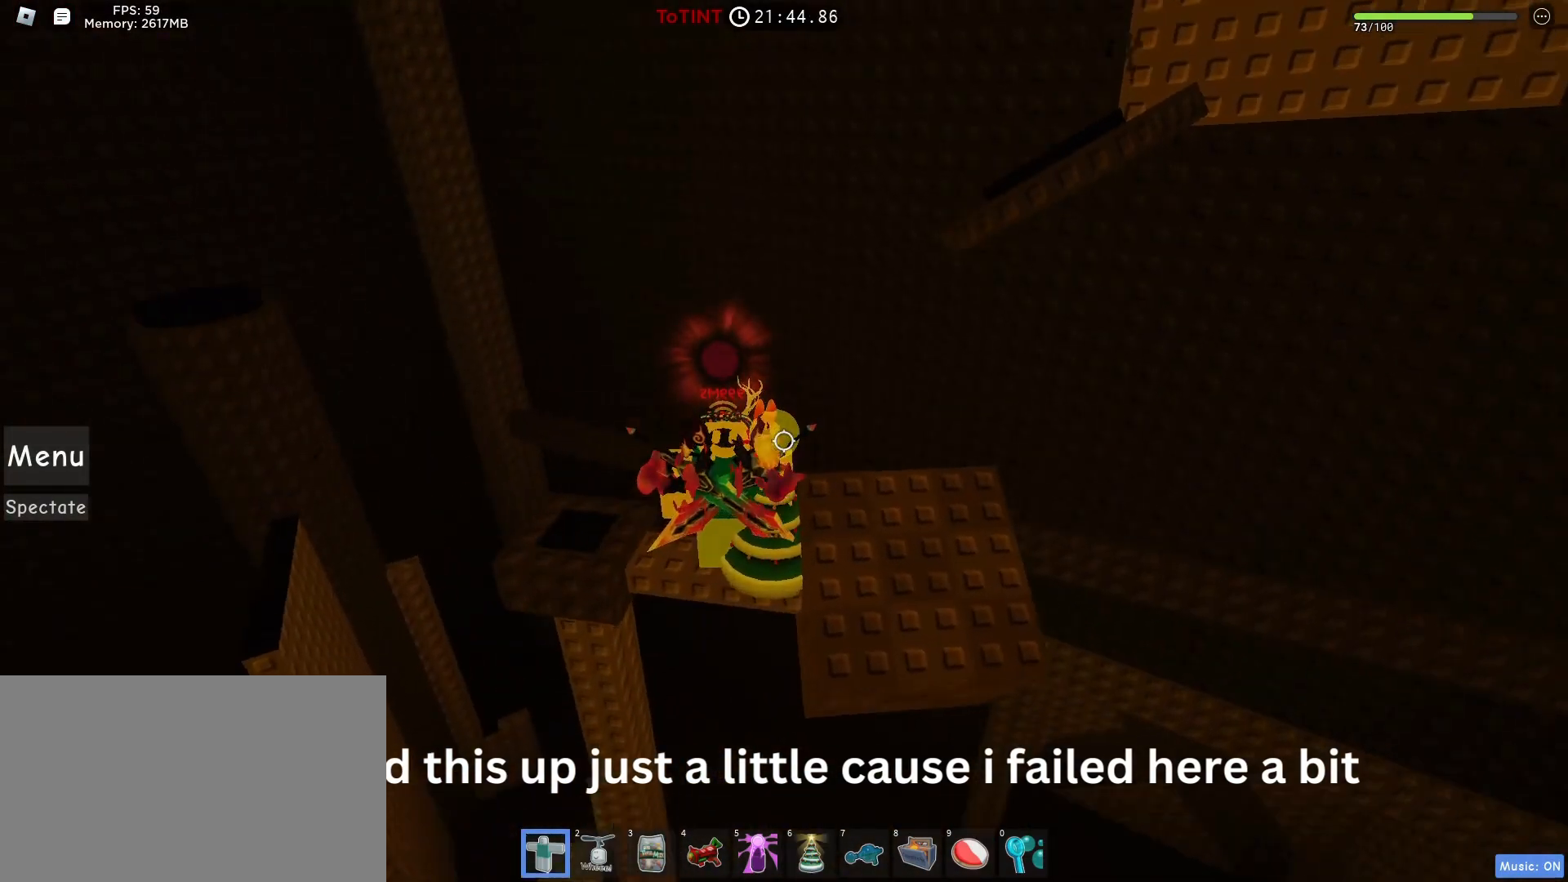
{"keys": [], "mouse": ["right"]}
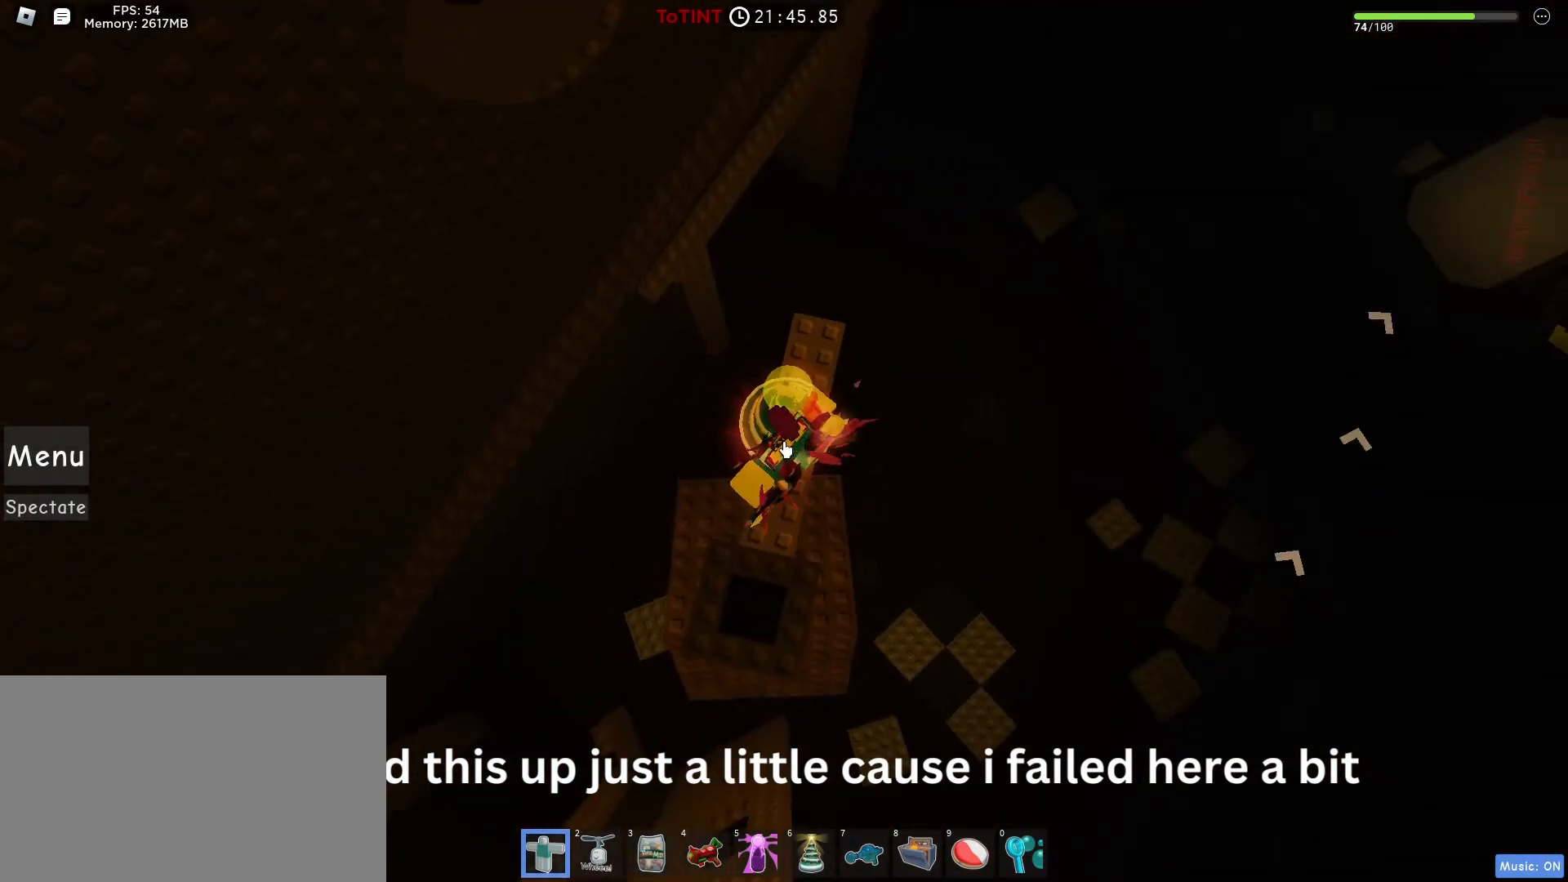
{"keys": ["w"], "mouse": [], "events": [[167, "mouse_right", "up"], [167, "shift", "down"], [200, "shift", "up"], [367, "space", "down"], [433, "space", "up"], [450, "w", "down"]]}
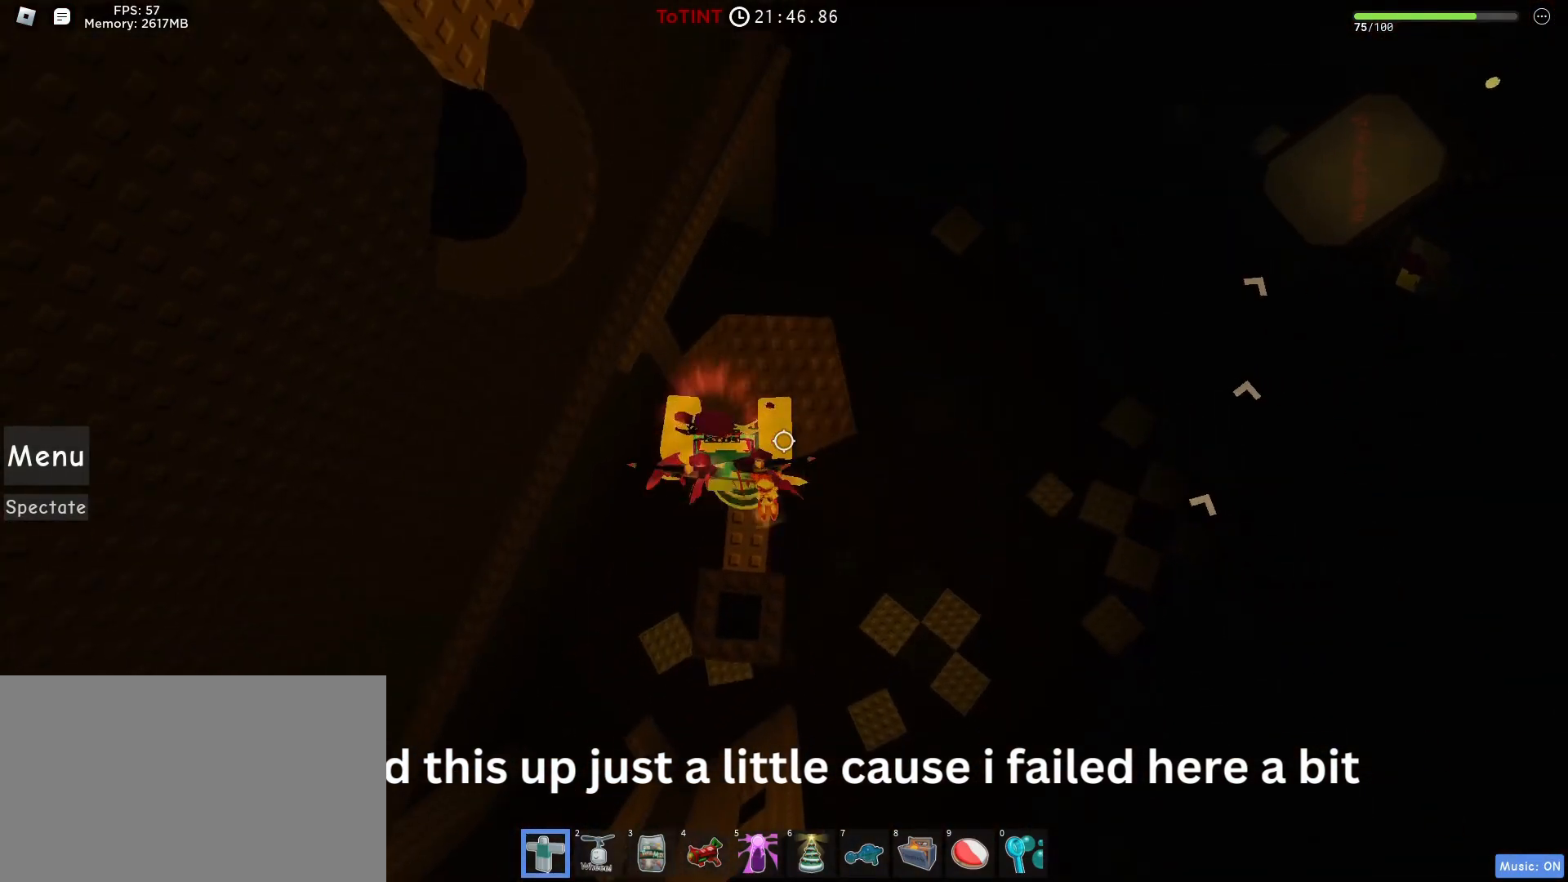
{"keys": ["w"], "mouse": [], "events": [[117, "w", "up"], [233, "w", "down"], [283, "space", "down"], [350, "space", "up"]]}
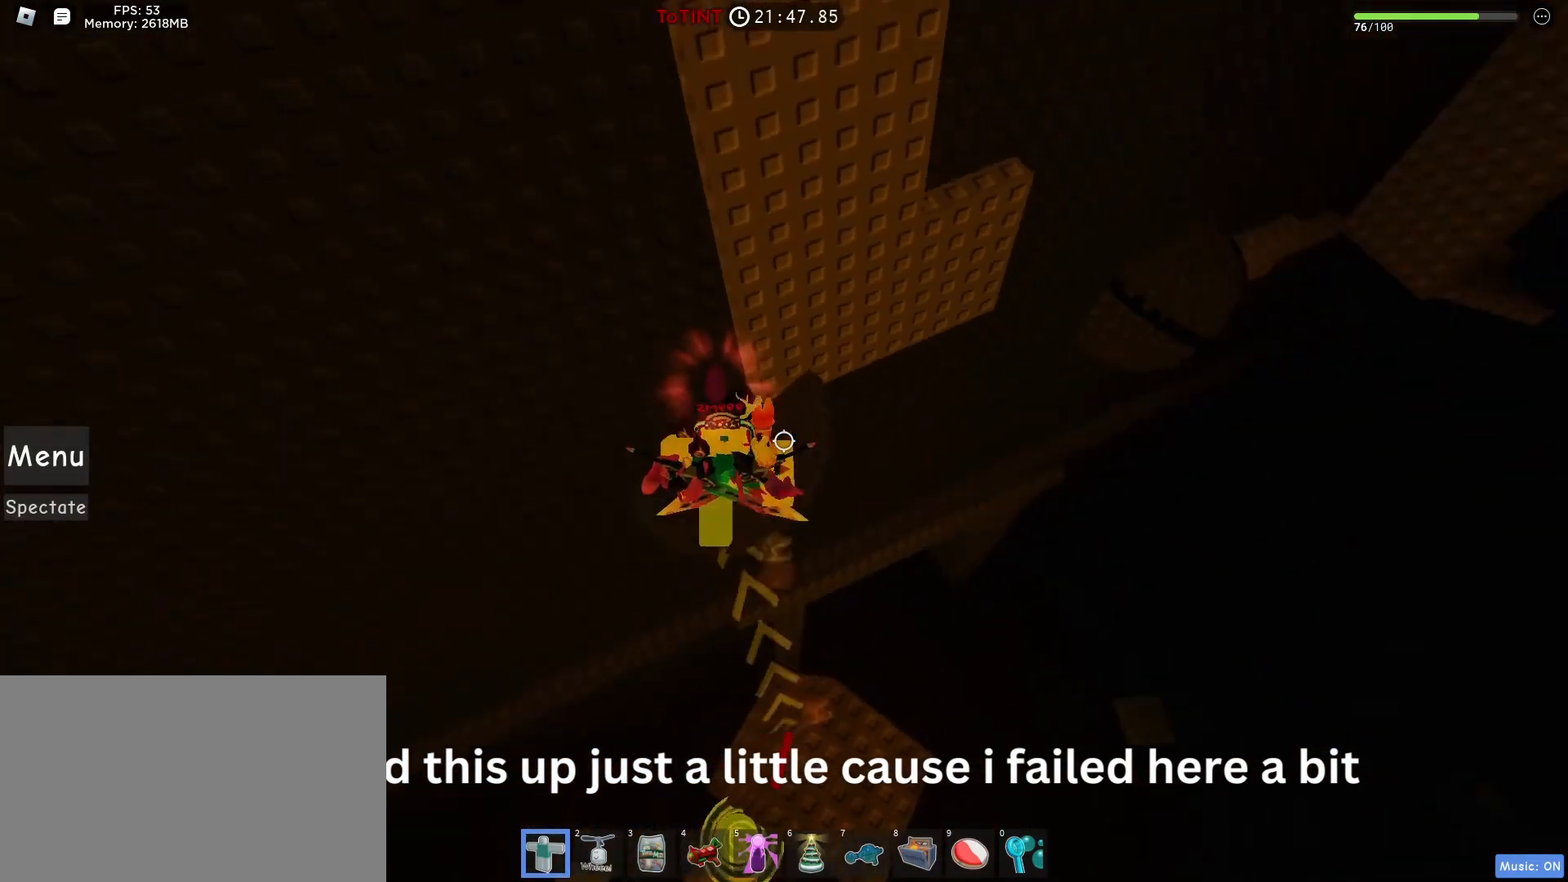
{"keys": ["d", "w"], "mouse": [], "events": [[17, "w", "up"], [83, "d", "down"], [150, "w", "down"], [217, "d", "up"], [217, "w", "up"], [317, "d", "down"], [367, "space", "down"], [417, "space", "up"], [467, "w", "down"]]}
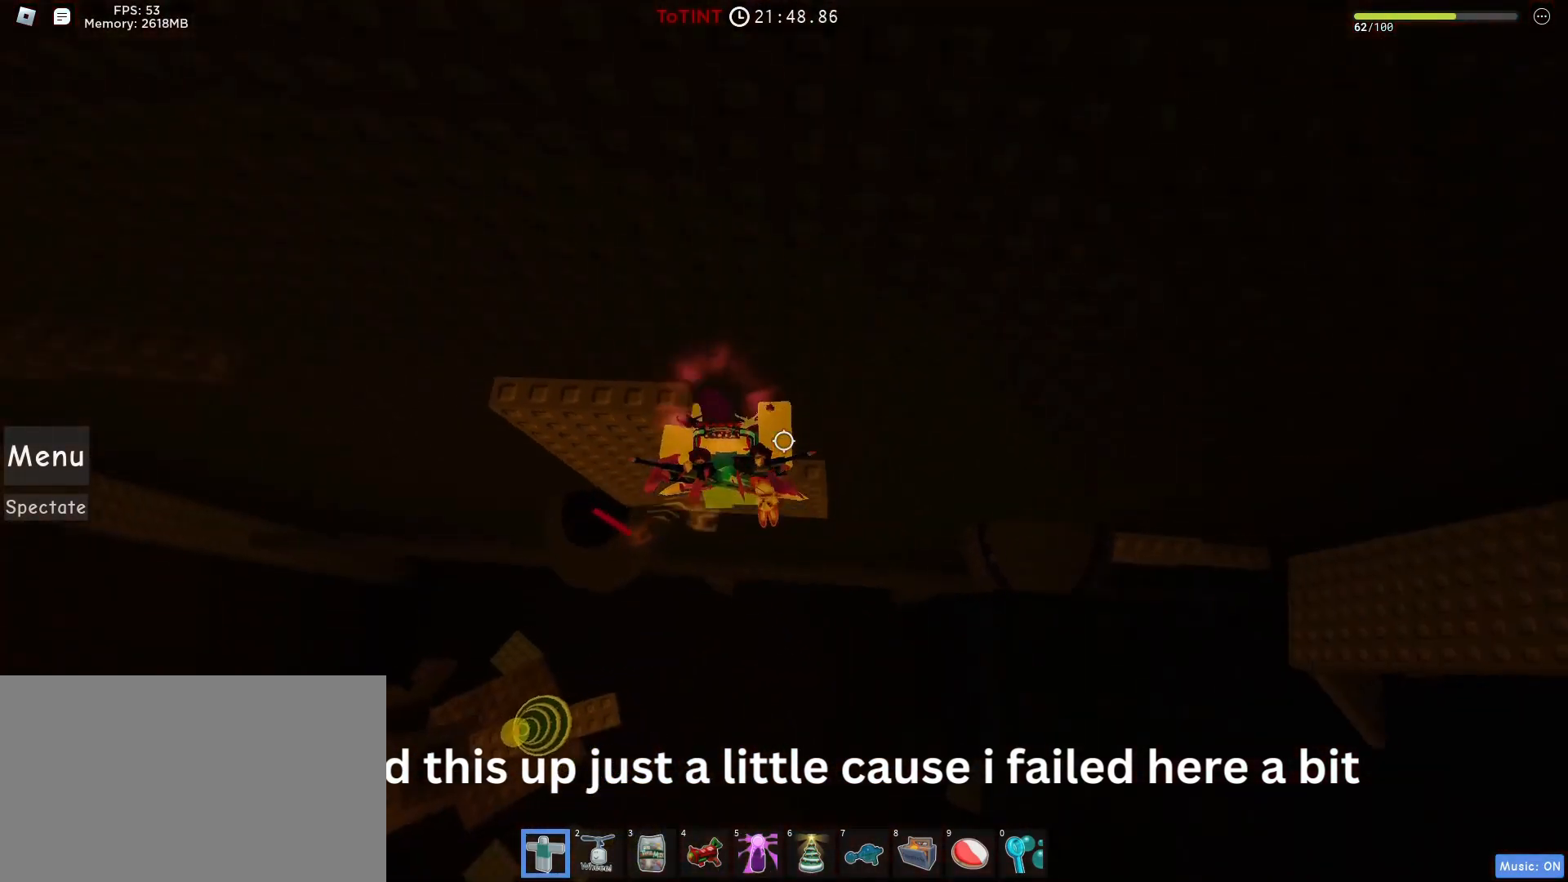
{"keys": [], "mouse": [], "events": [[83, "d", "up"], [100, "w", "up"], [217, "3", "down"], [283, "3", "up"], [333, "mouse_left", "down"], [383, "mouse_left", "up"]]}
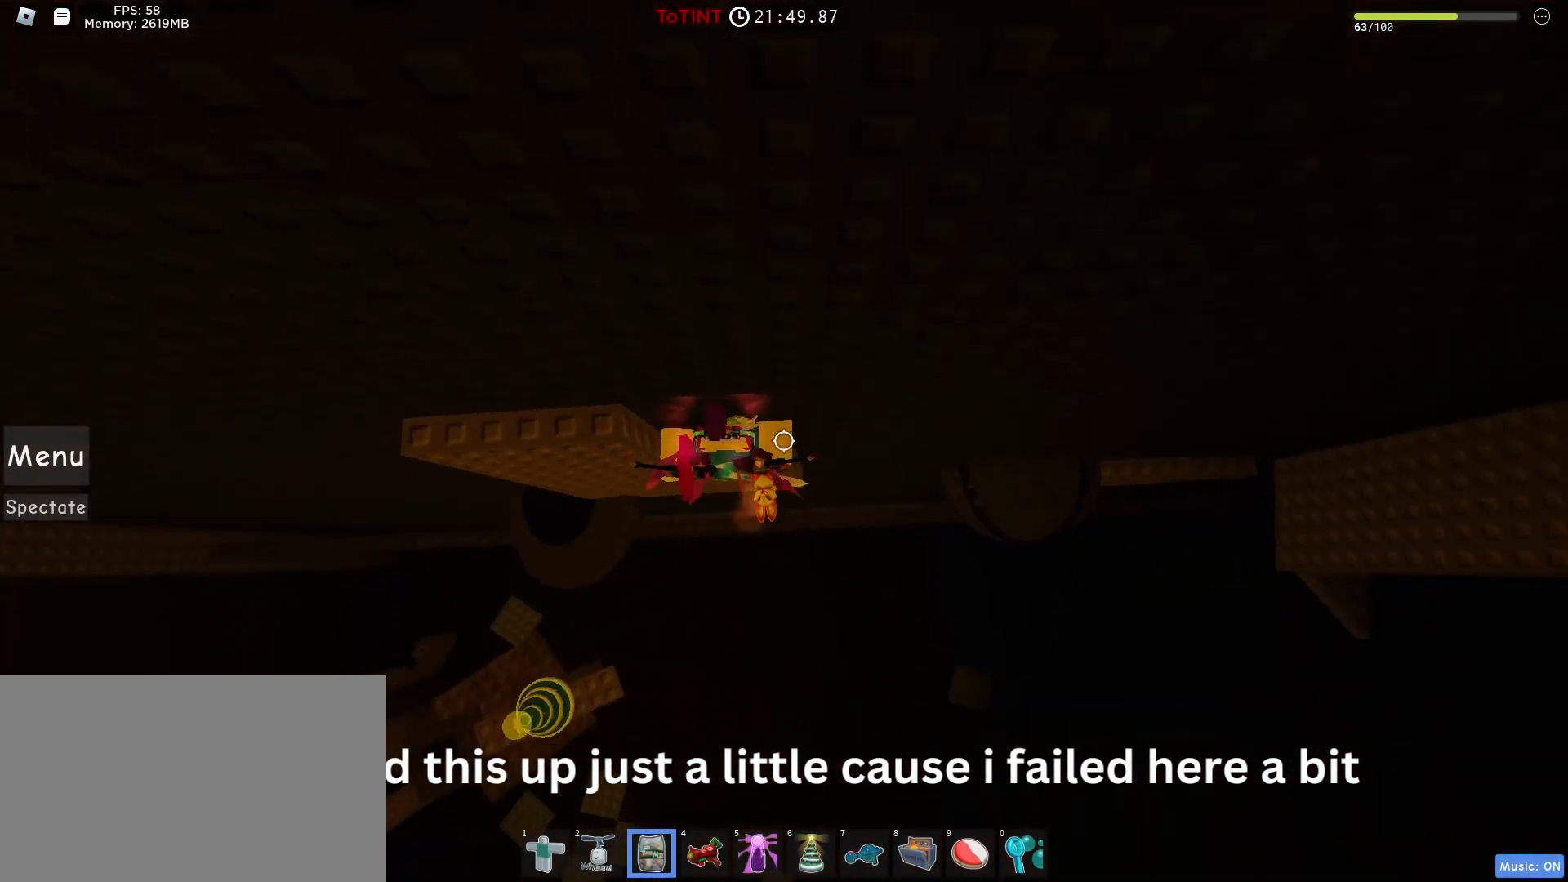
{"keys": [], "mouse": [], "events": [[250, "d", "down"], [250, "w", "down"], [283, "d", "up"], [283, "w", "up"]]}
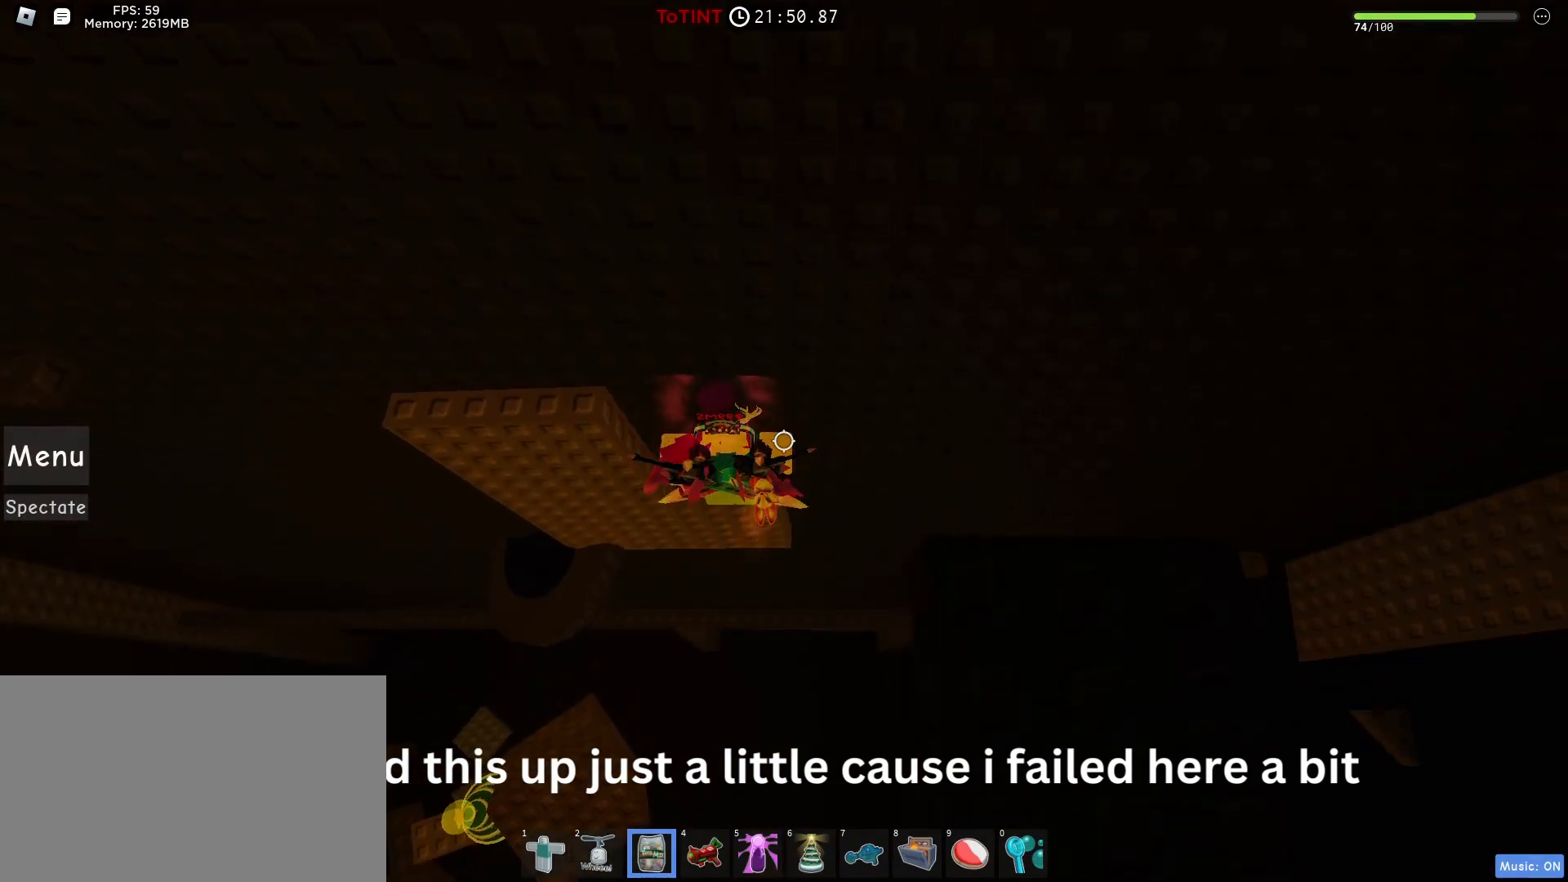
{"keys": [], "mouse": [], "events": []}
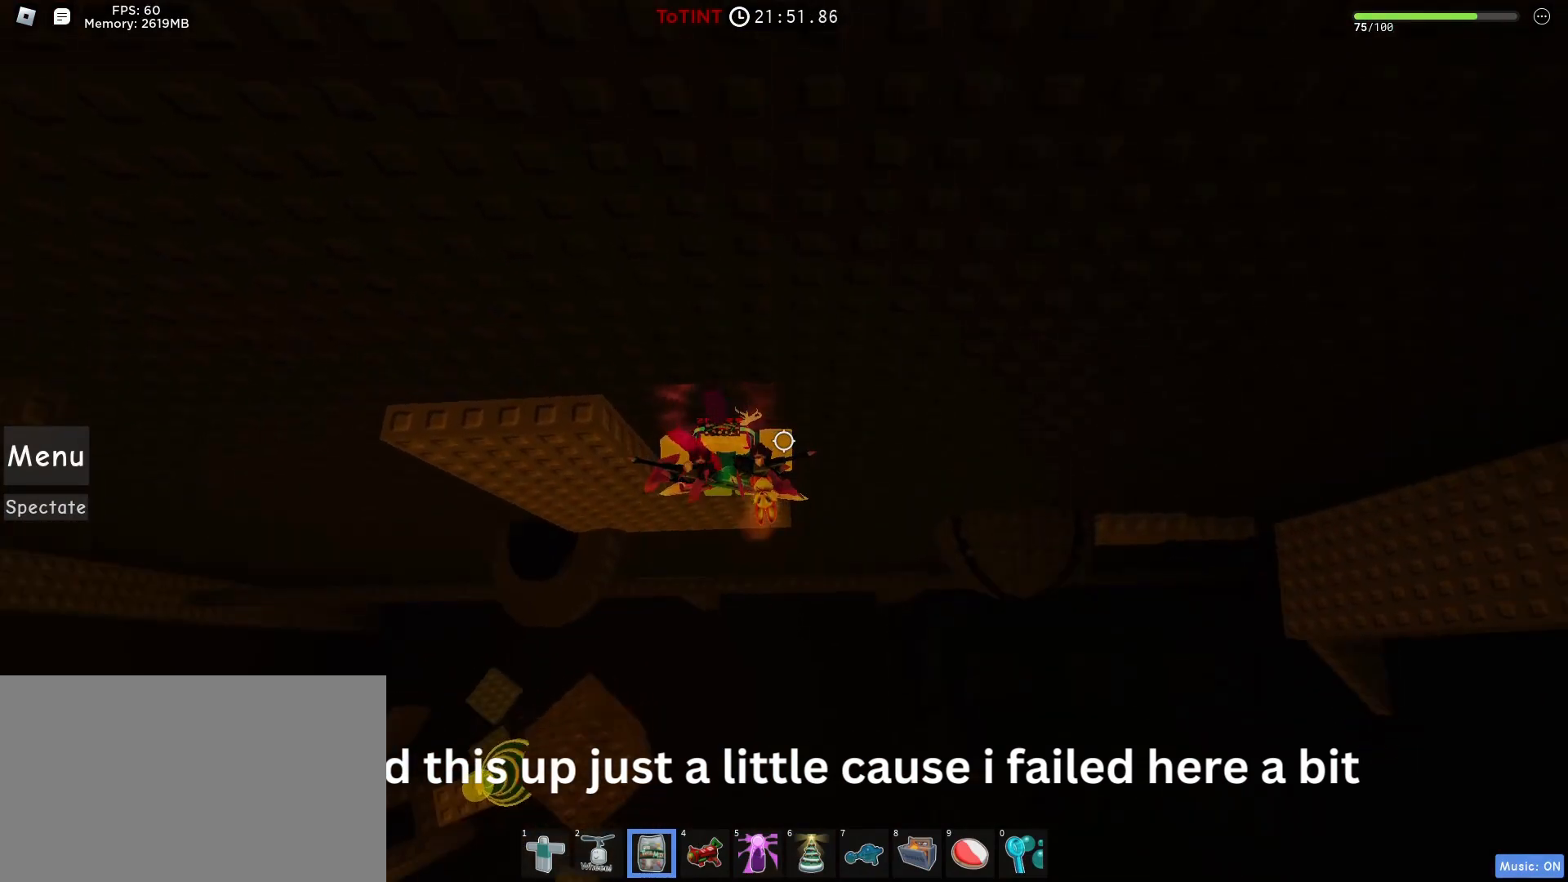
{"keys": [], "mouse": [], "events": []}
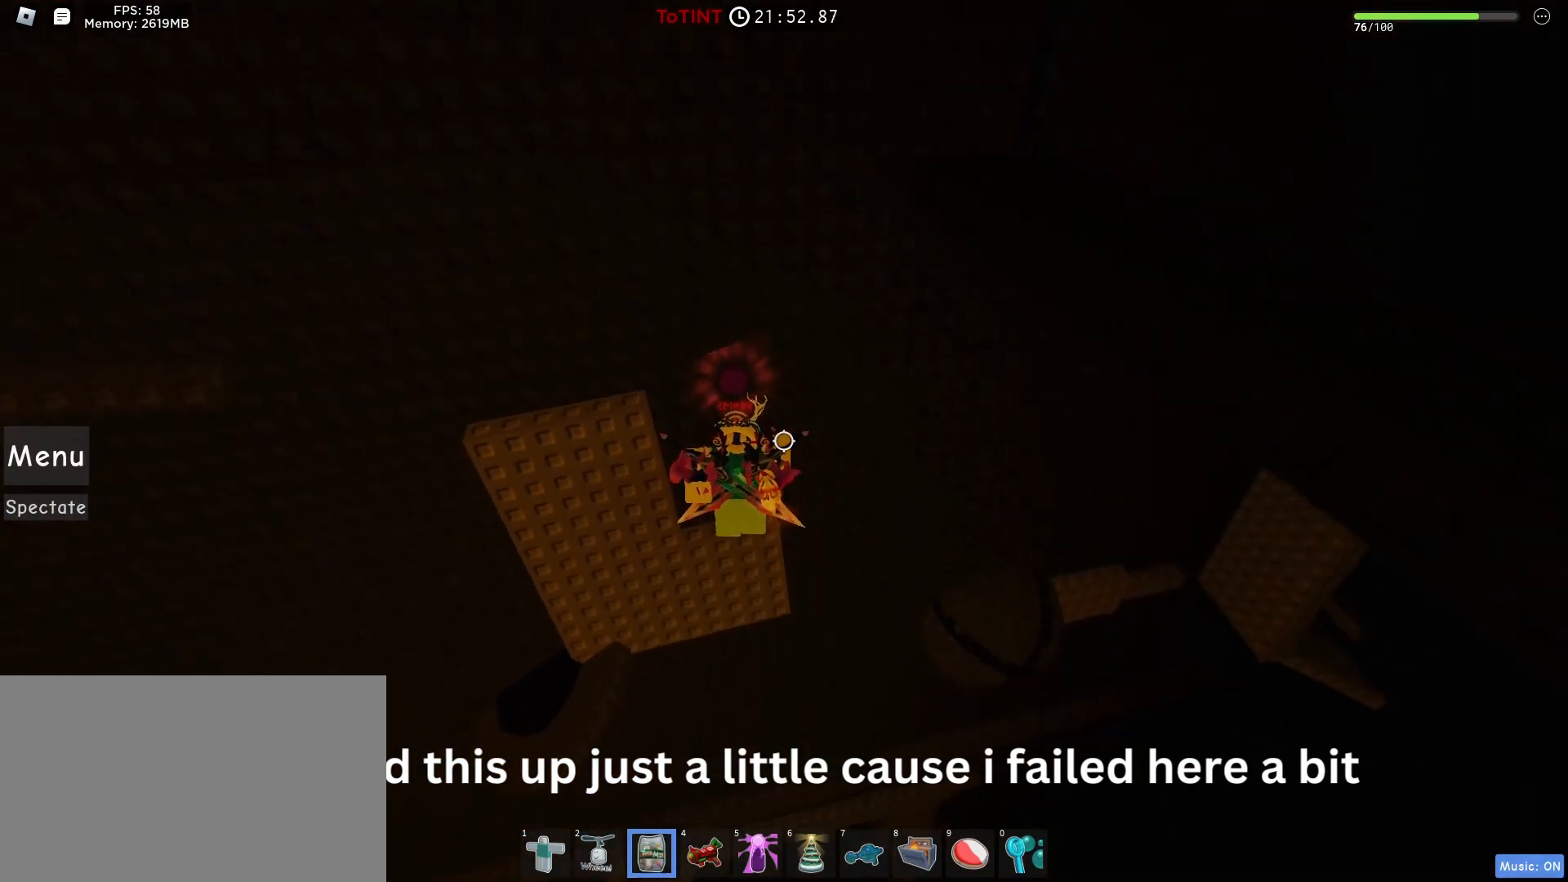
{"keys": [], "mouse": [], "events": []}
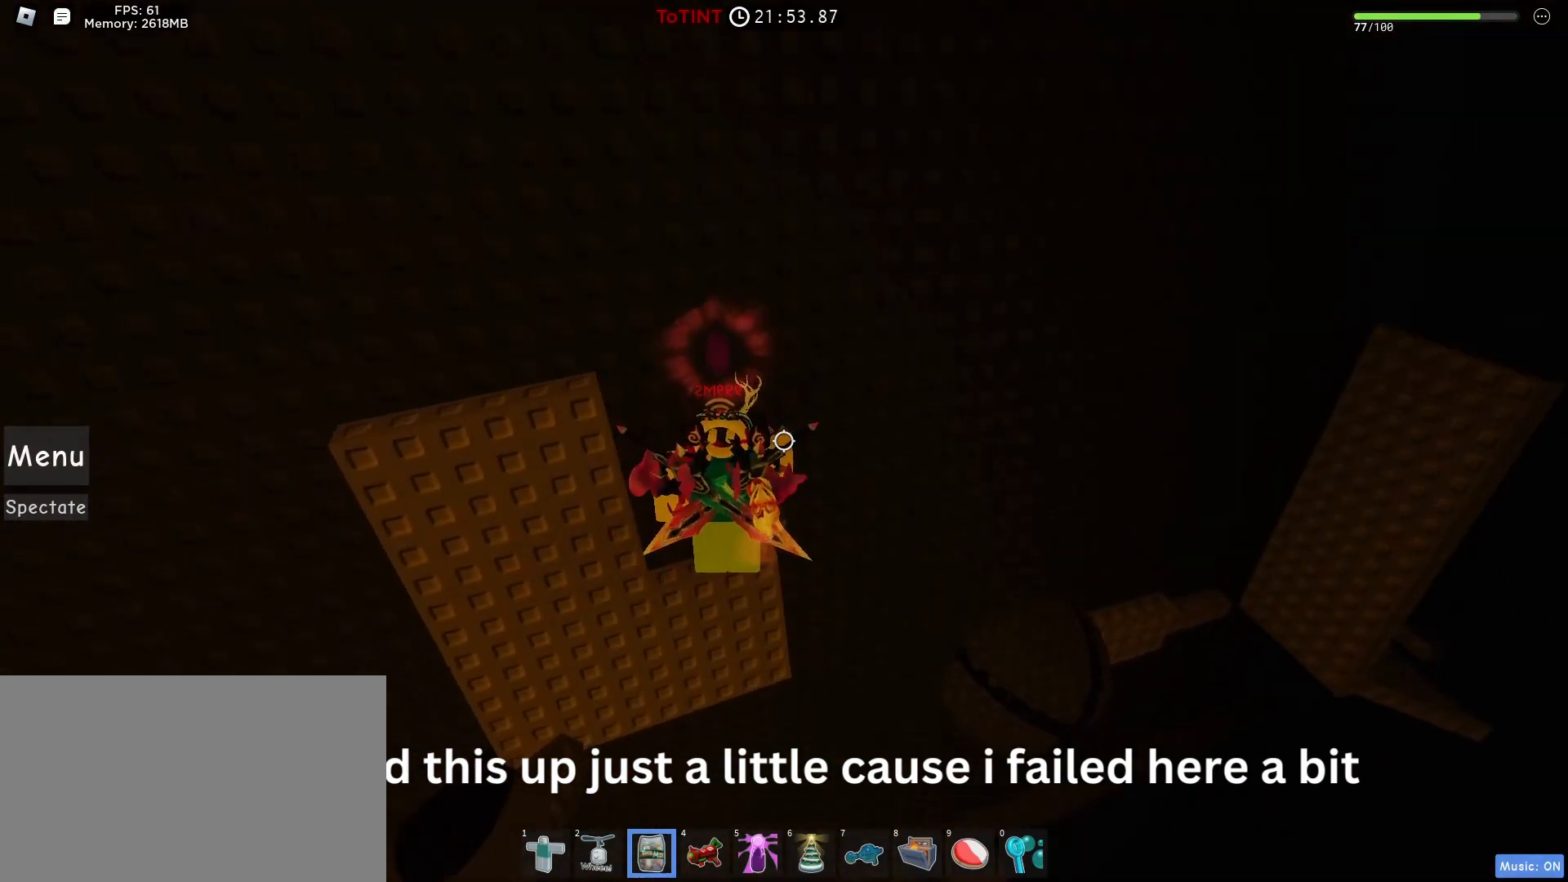
{"keys": ["w"], "mouse": [], "events": [[483, "w", "down"]]}
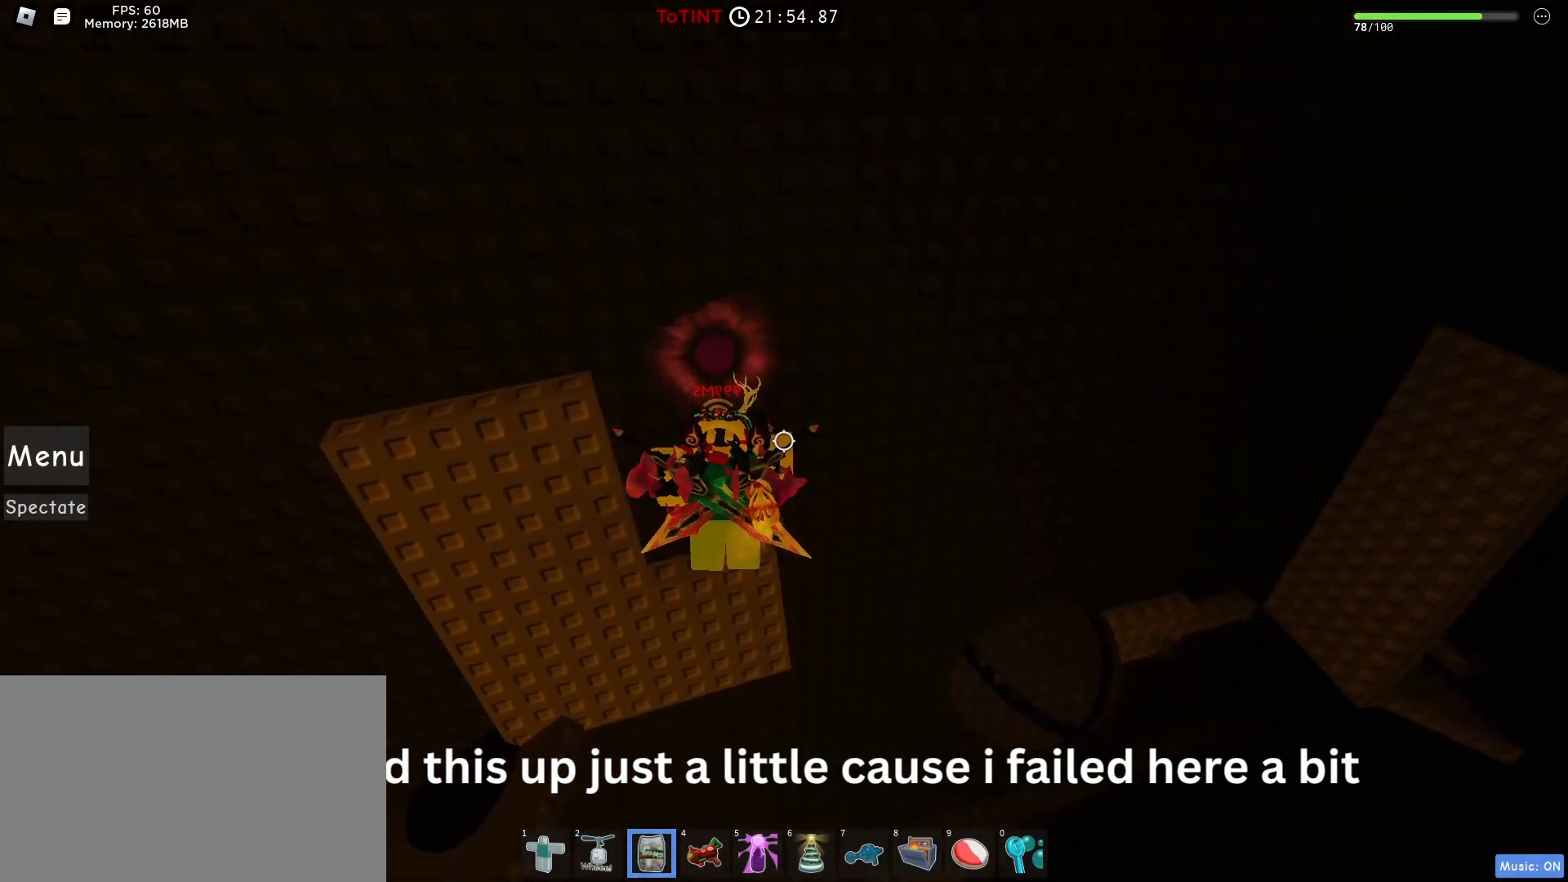
{"keys": [], "mouse": [], "events": [[33, "w", "up"]]}
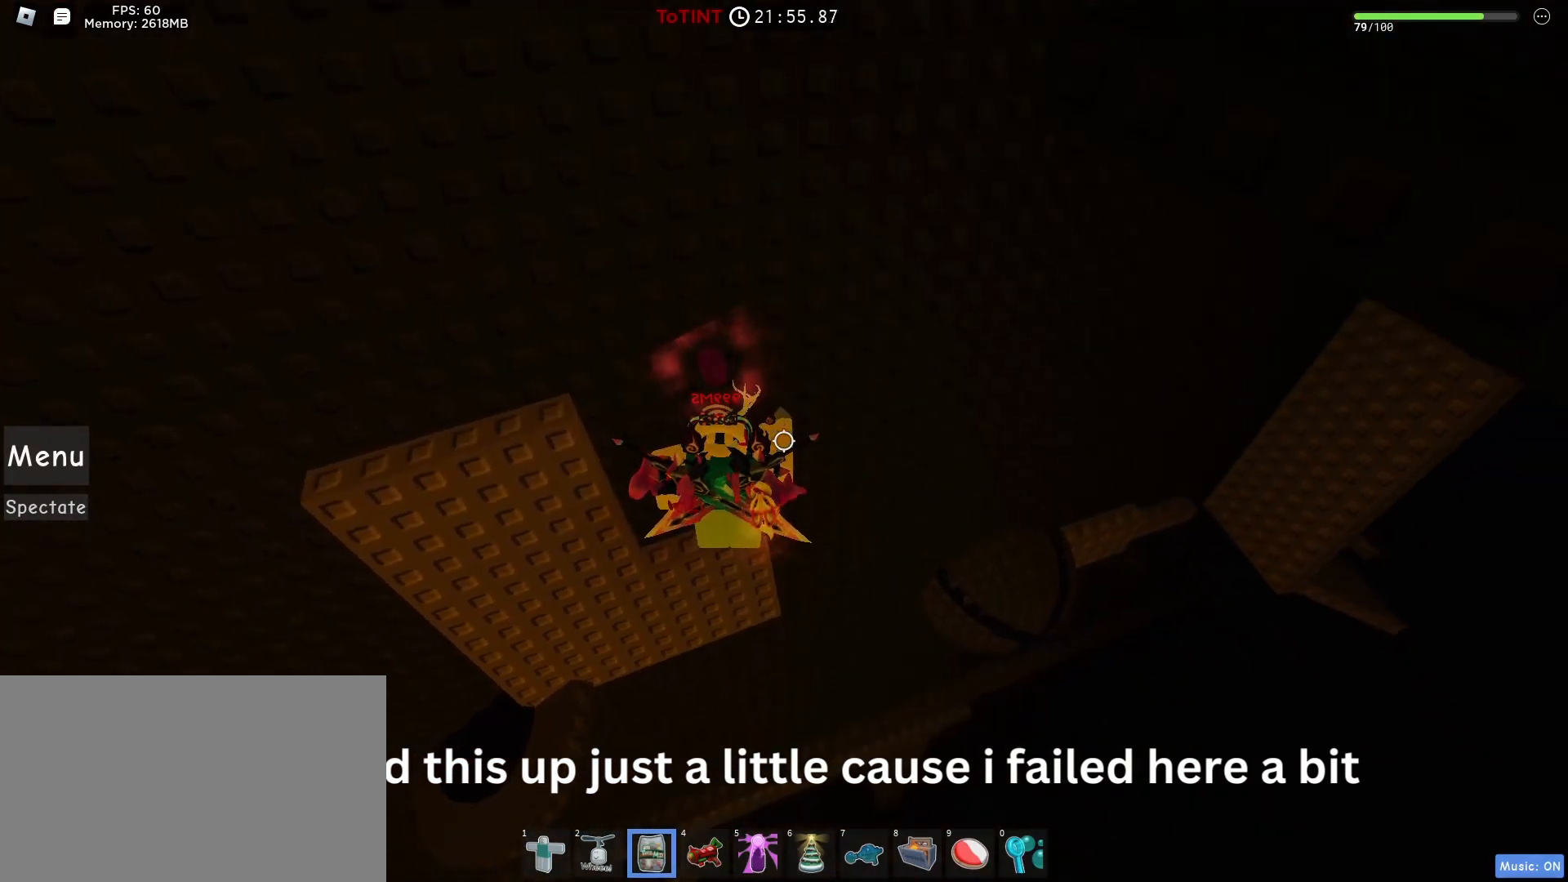
{"keys": [], "mouse": [], "events": []}
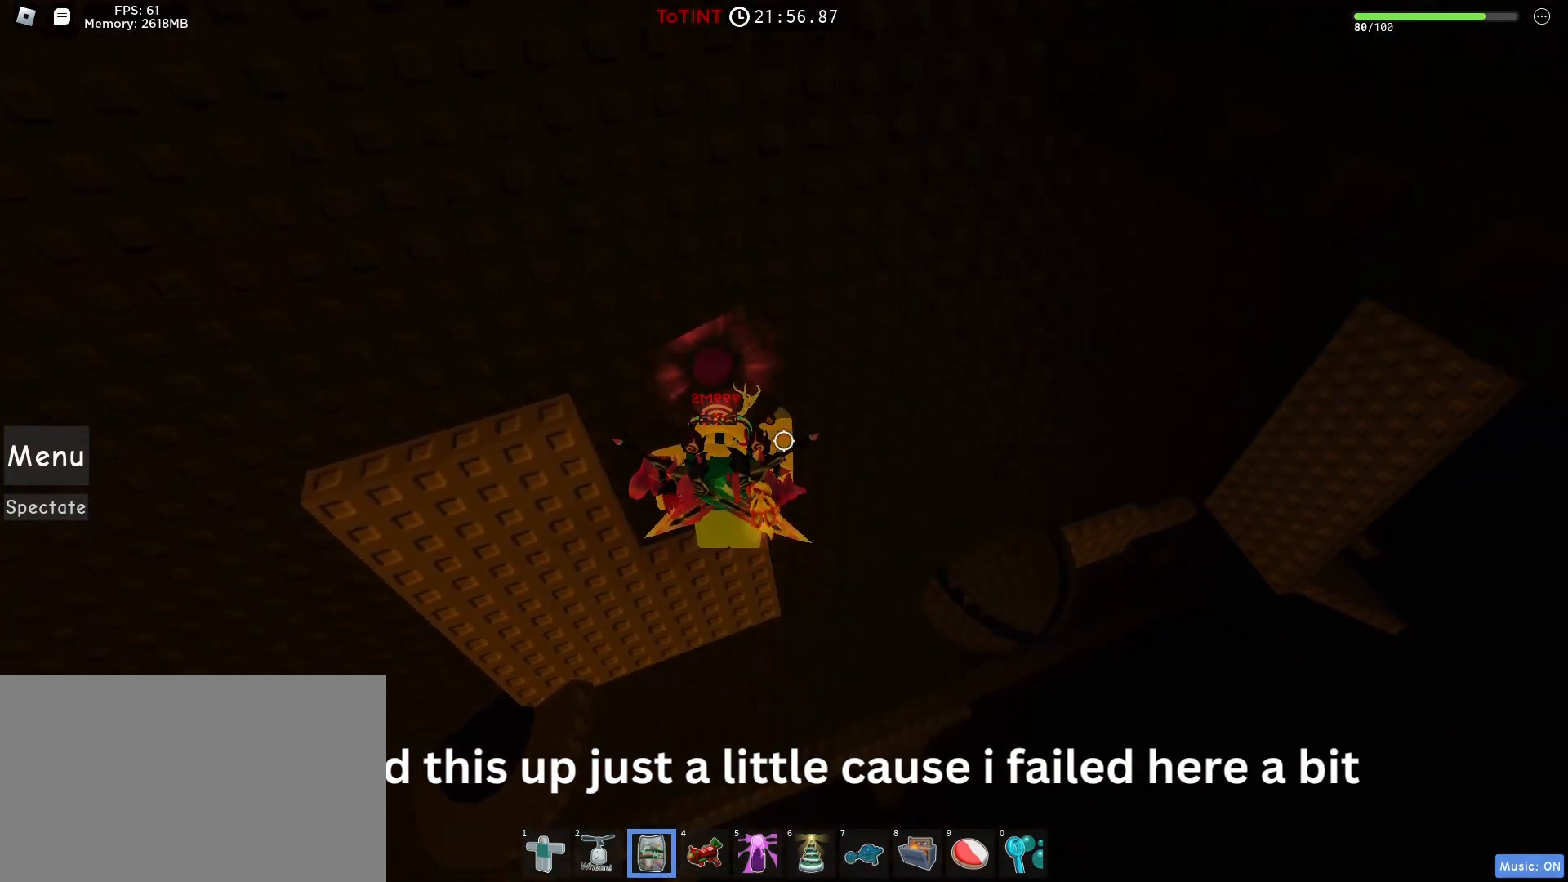
{"keys": [], "mouse": [], "events": []}
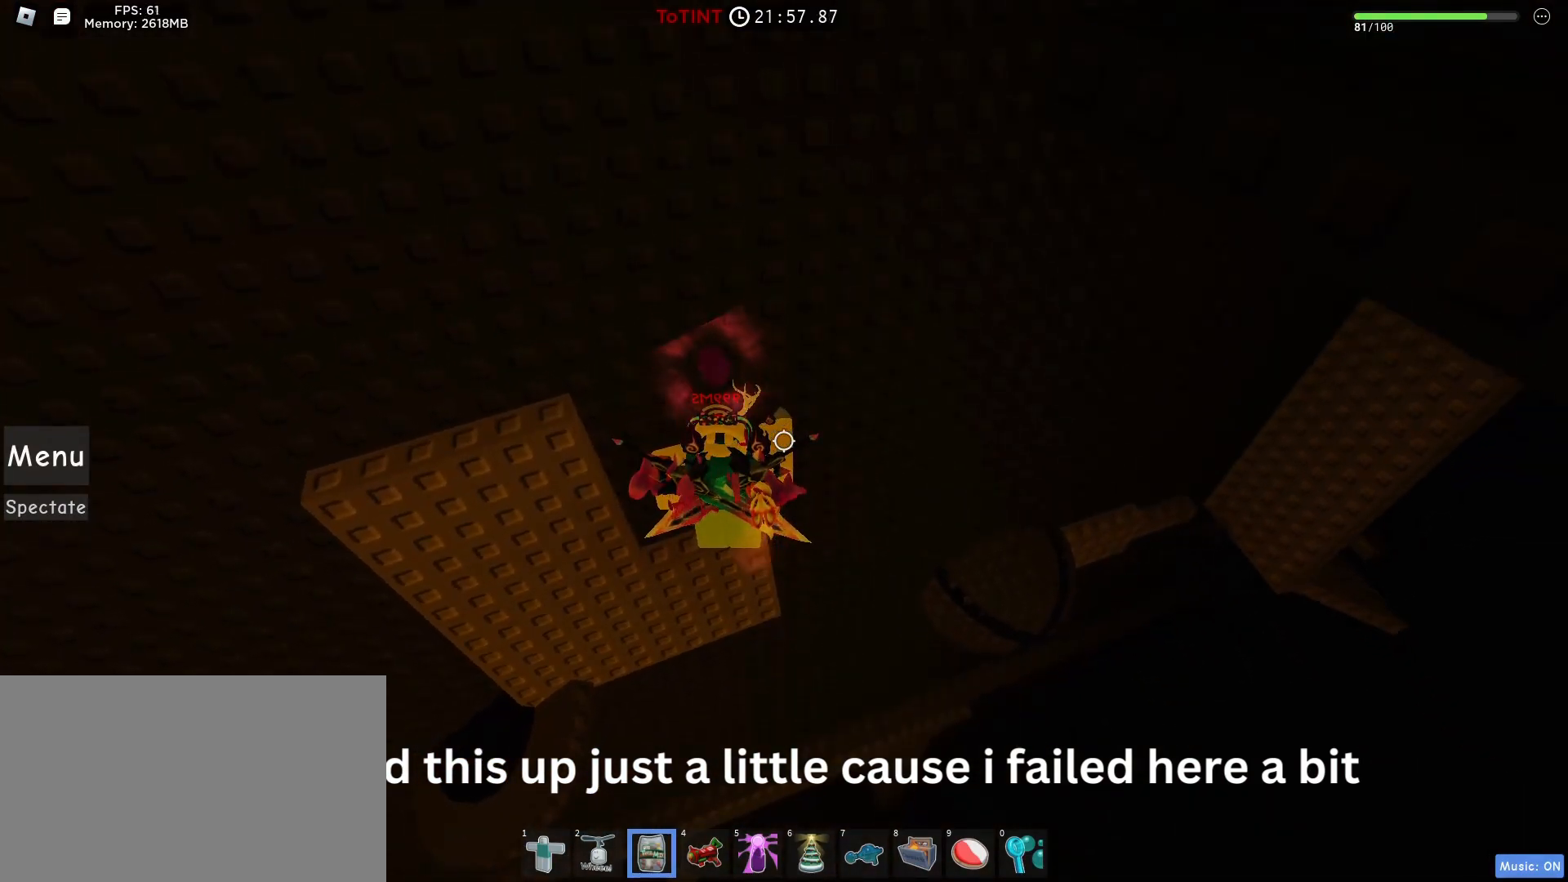
{"keys": [], "mouse": [], "events": []}
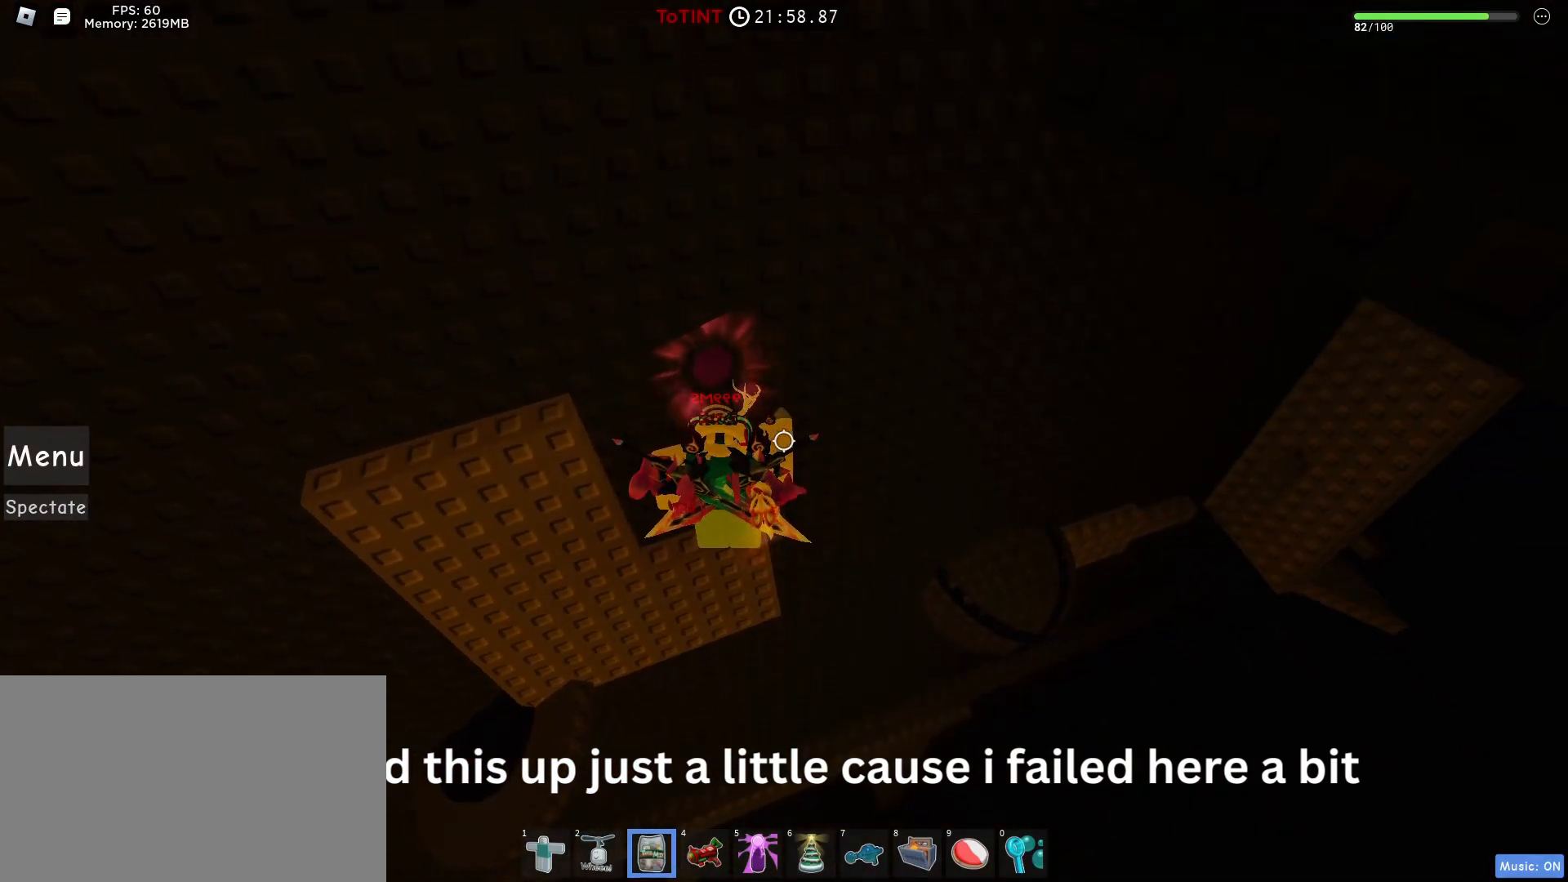
{"keys": [], "mouse": [], "events": [[450, "shift", "down"], [483, "shift", "up"]]}
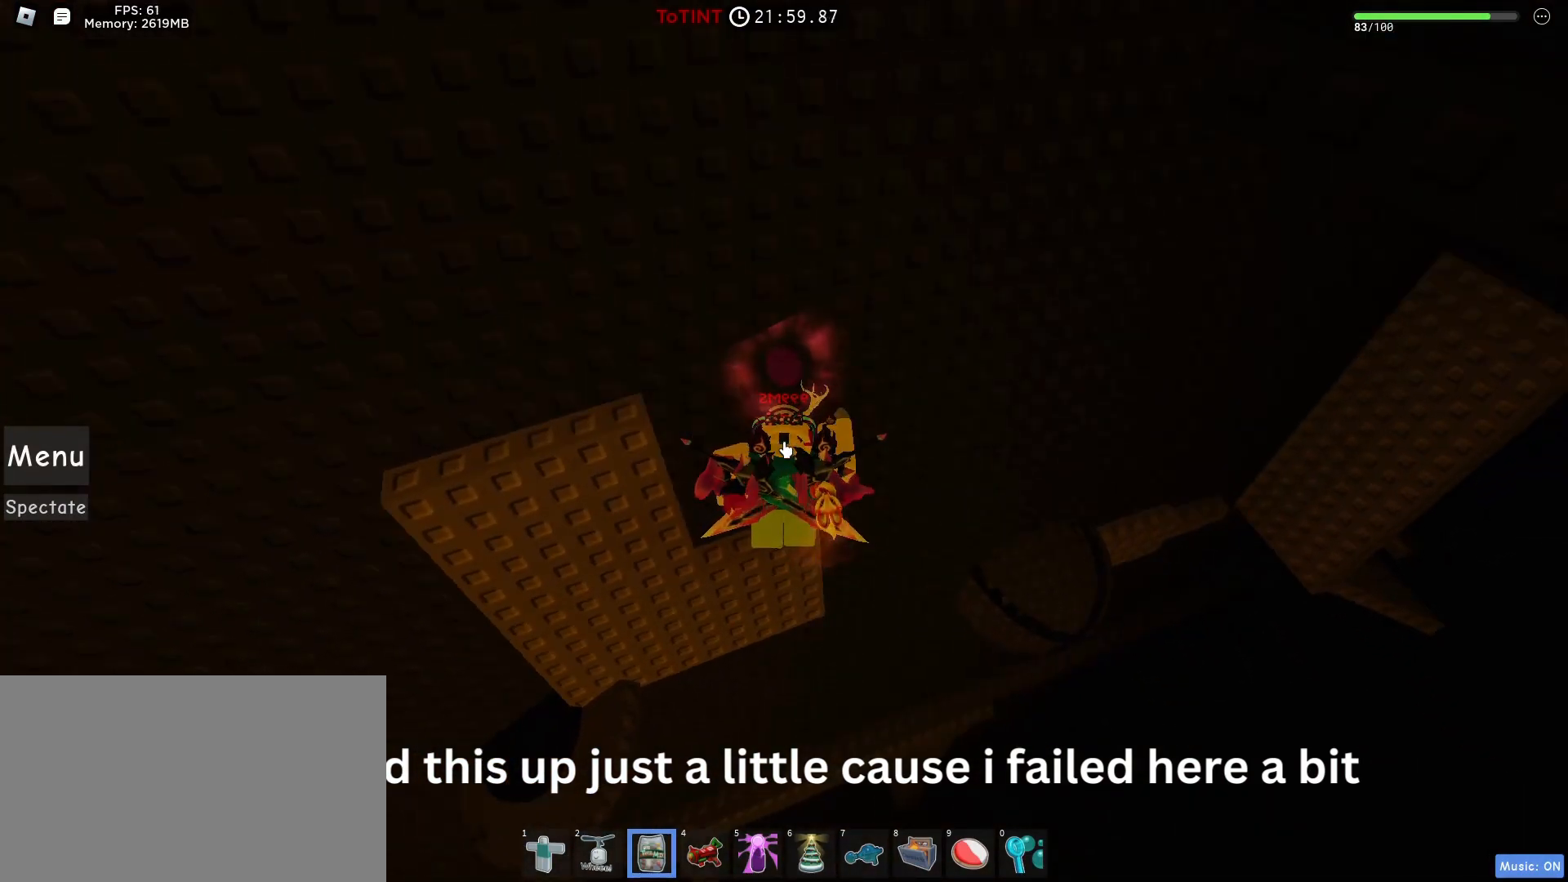
{"keys": [], "mouse": ["right"], "events": [[100, "mouse_right", "down"]]}